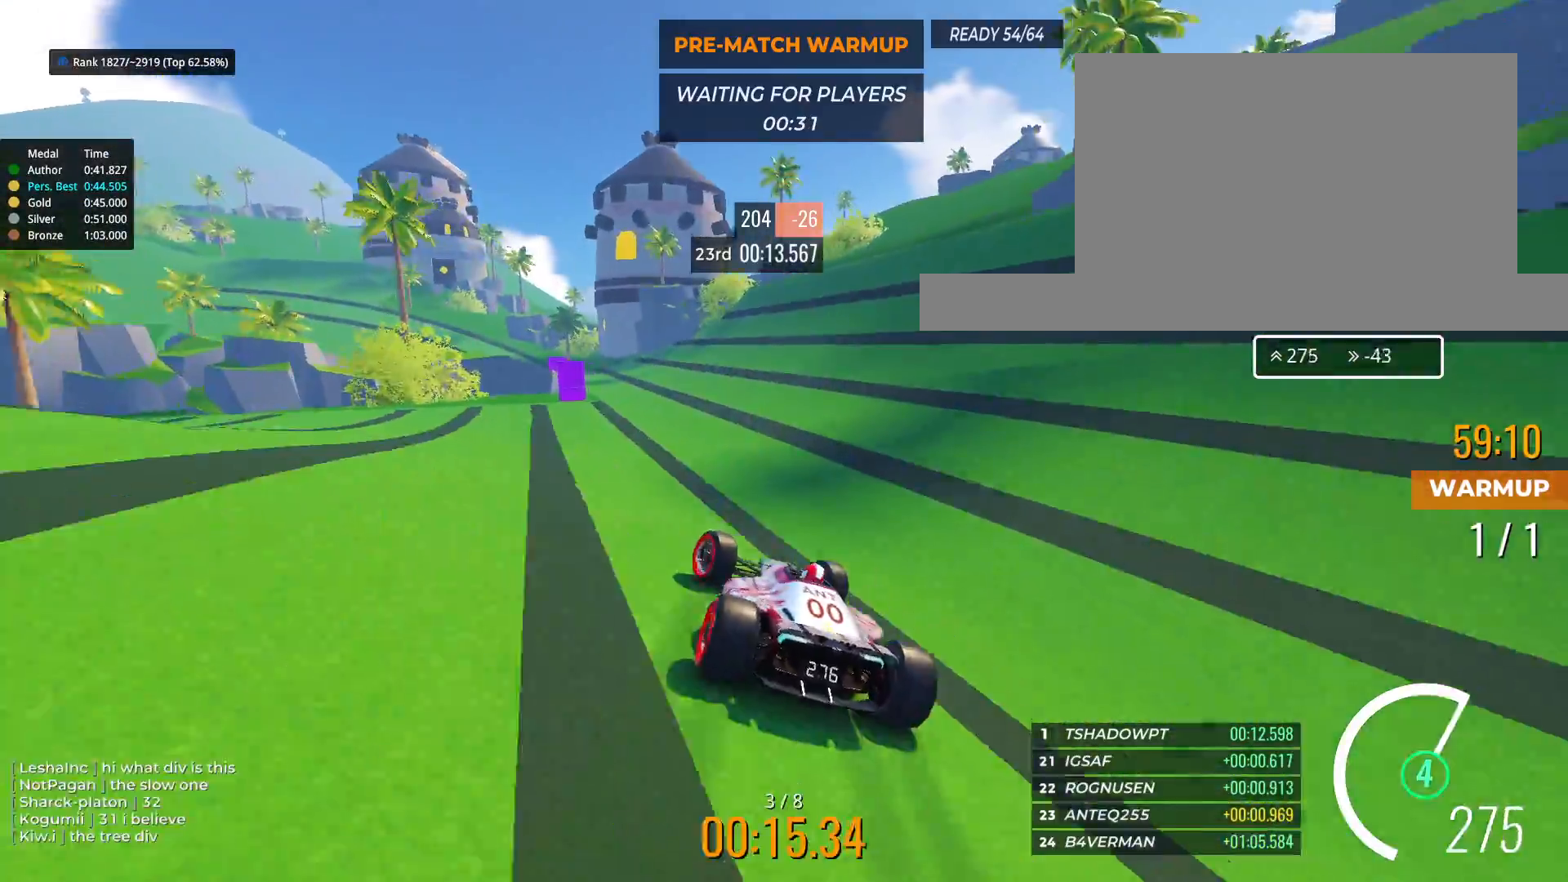
Gameplay with keyboard; each line is a JSON object with the keys held at the frame after it. "events" lists presses ("down") and releases ("up") of "down", "left", "right" and "up" between this image and that frame as [ms after this image, input, new state], when the widget could be followed in between. No other keys are recorded. Mouse input is not recorded.
{"keys": ["left", "up"], "events": []}
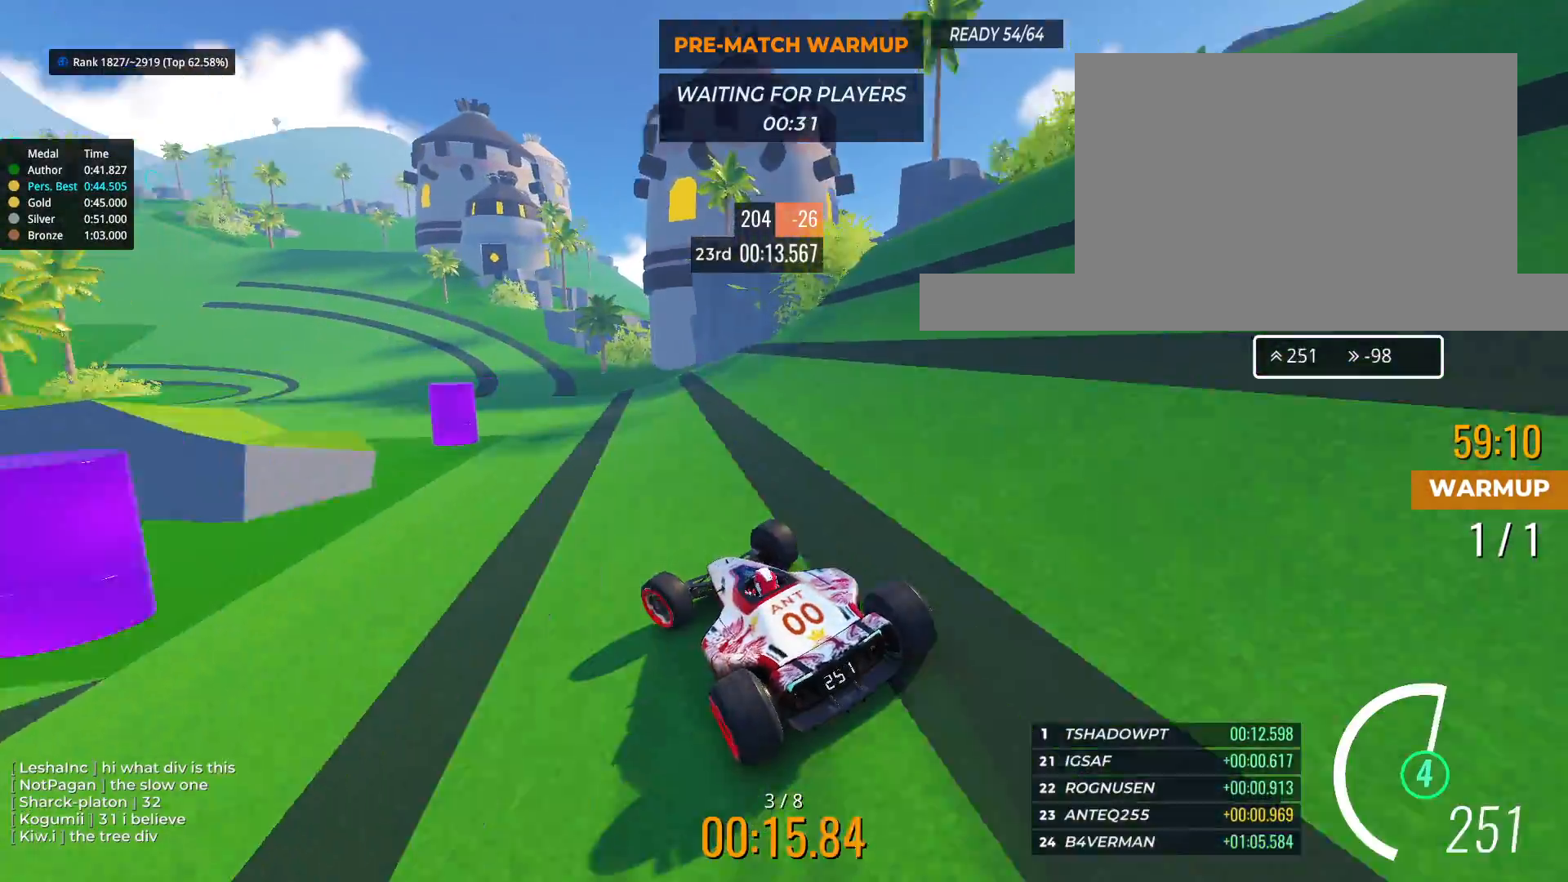
{"keys": ["up"], "events": [[333, "left", "up"], [467, "left", "down"], [500, "left", "up"]]}
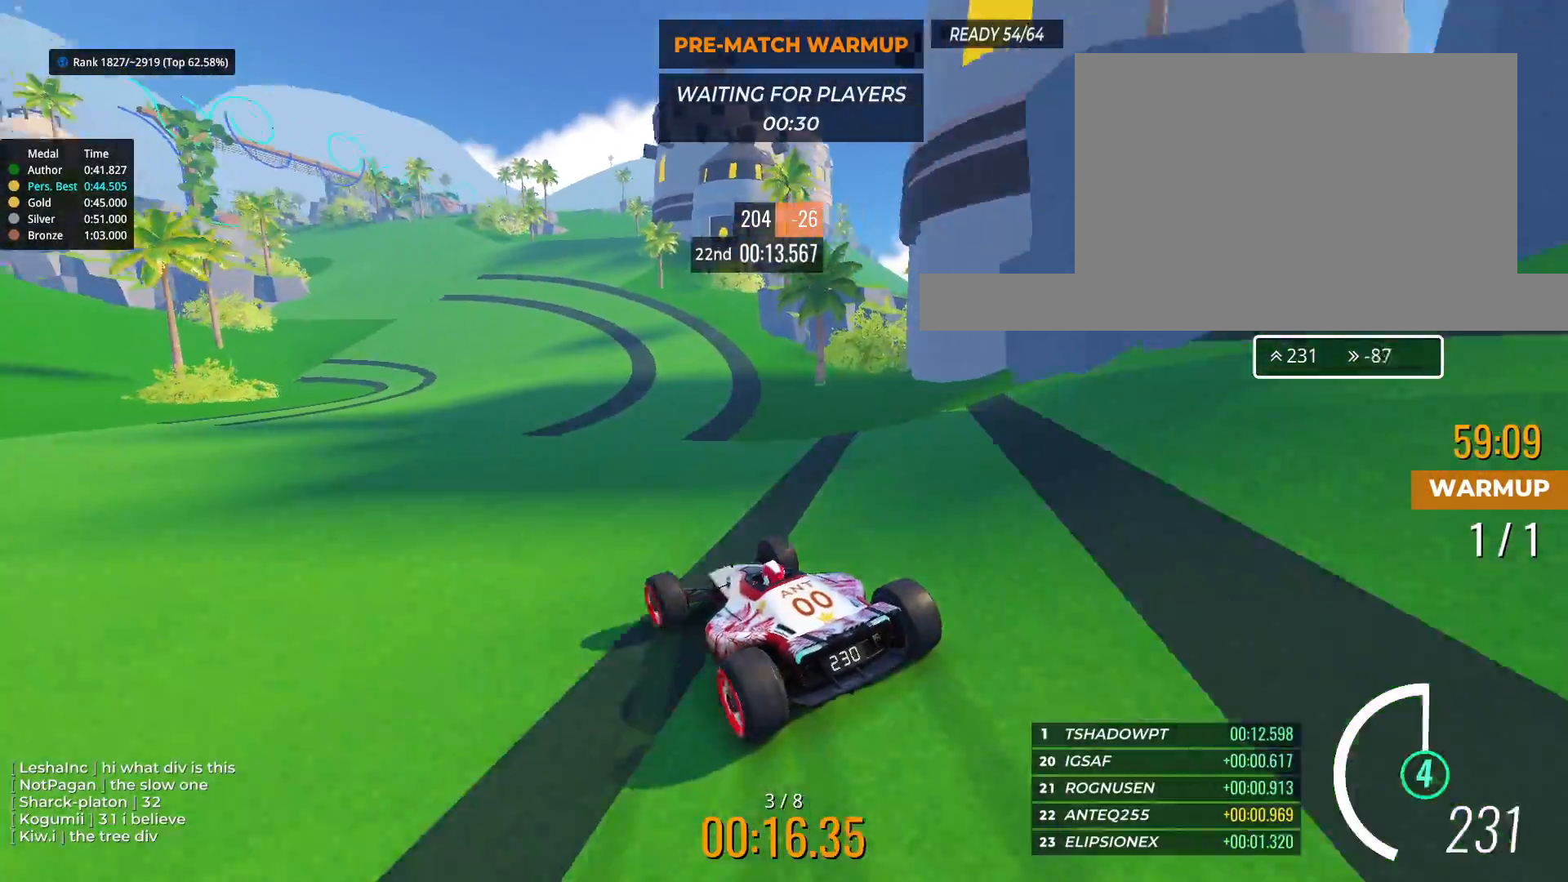
{"keys": ["up"], "events": []}
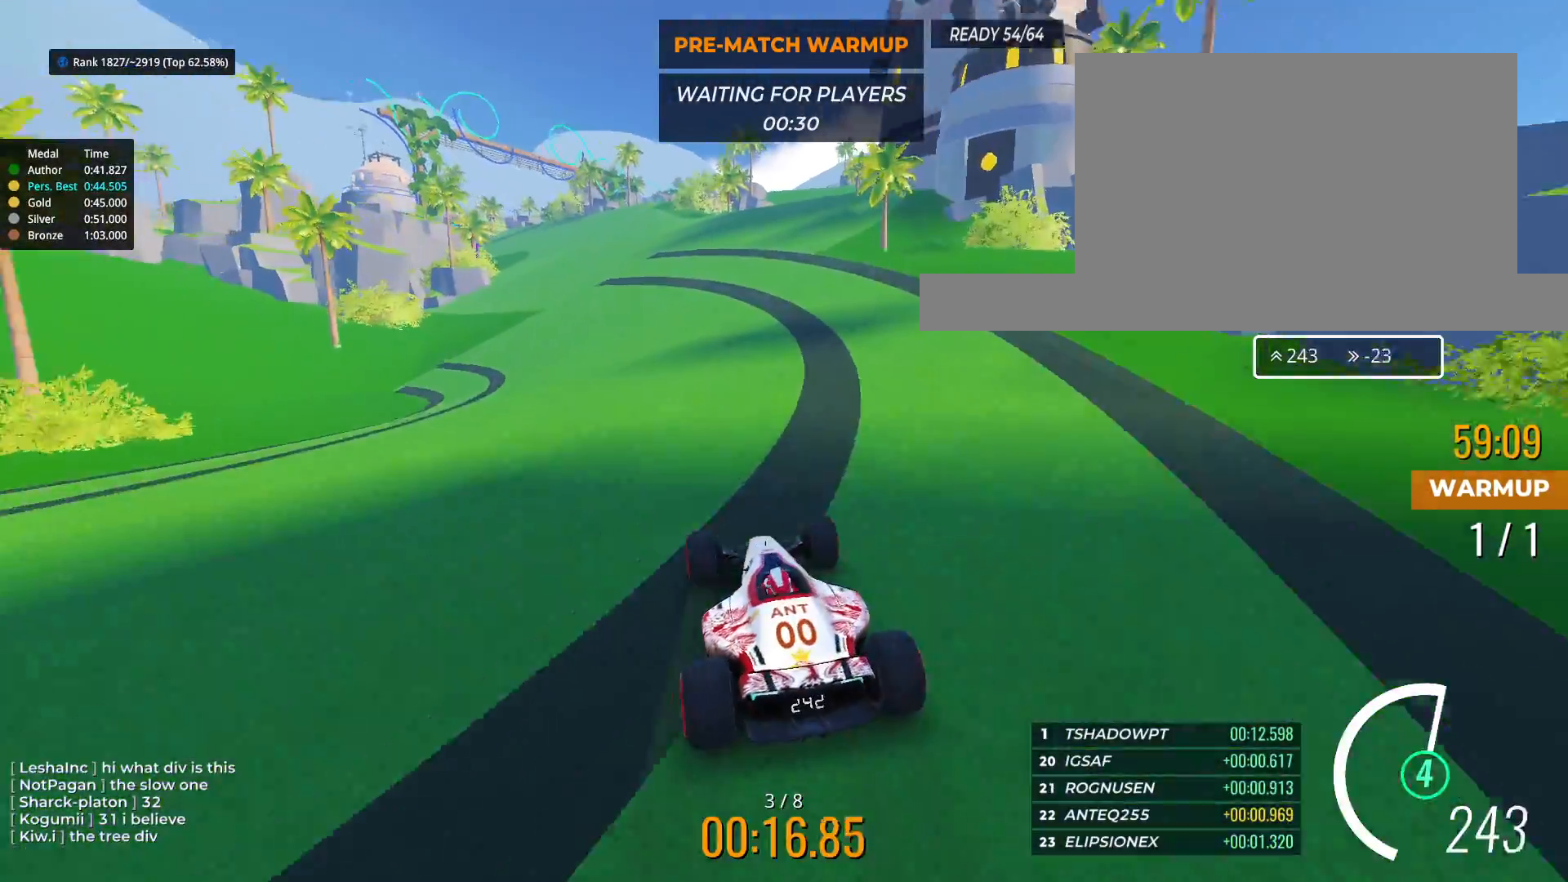
{"keys": ["up"], "events": []}
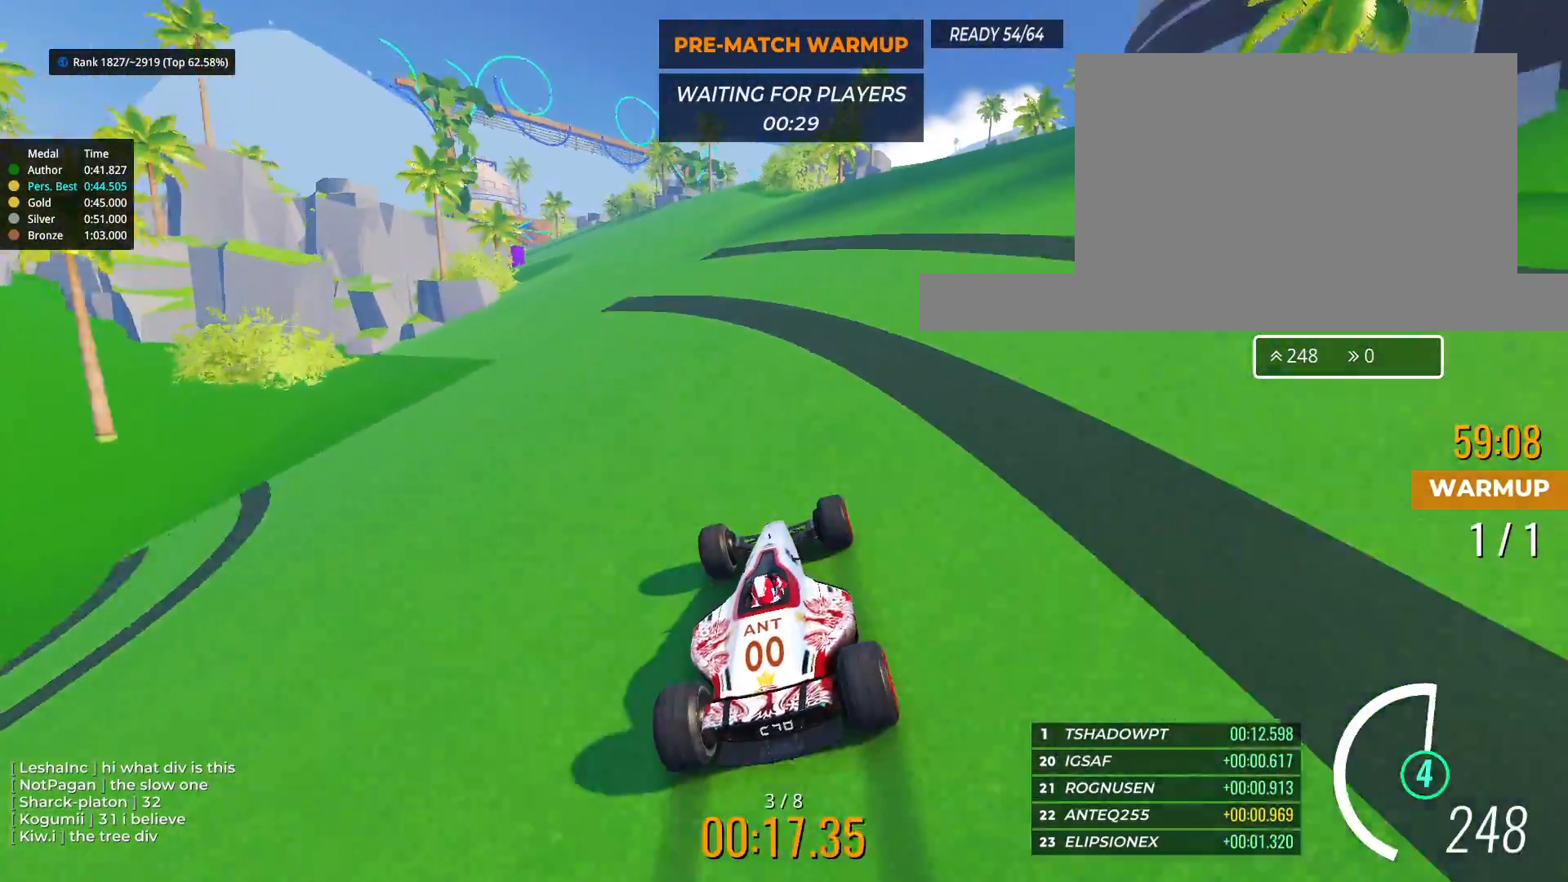
{"keys": ["up"], "events": [[83, "left", "down"], [183, "left", "up"], [300, "left", "down"], [433, "left", "up"]]}
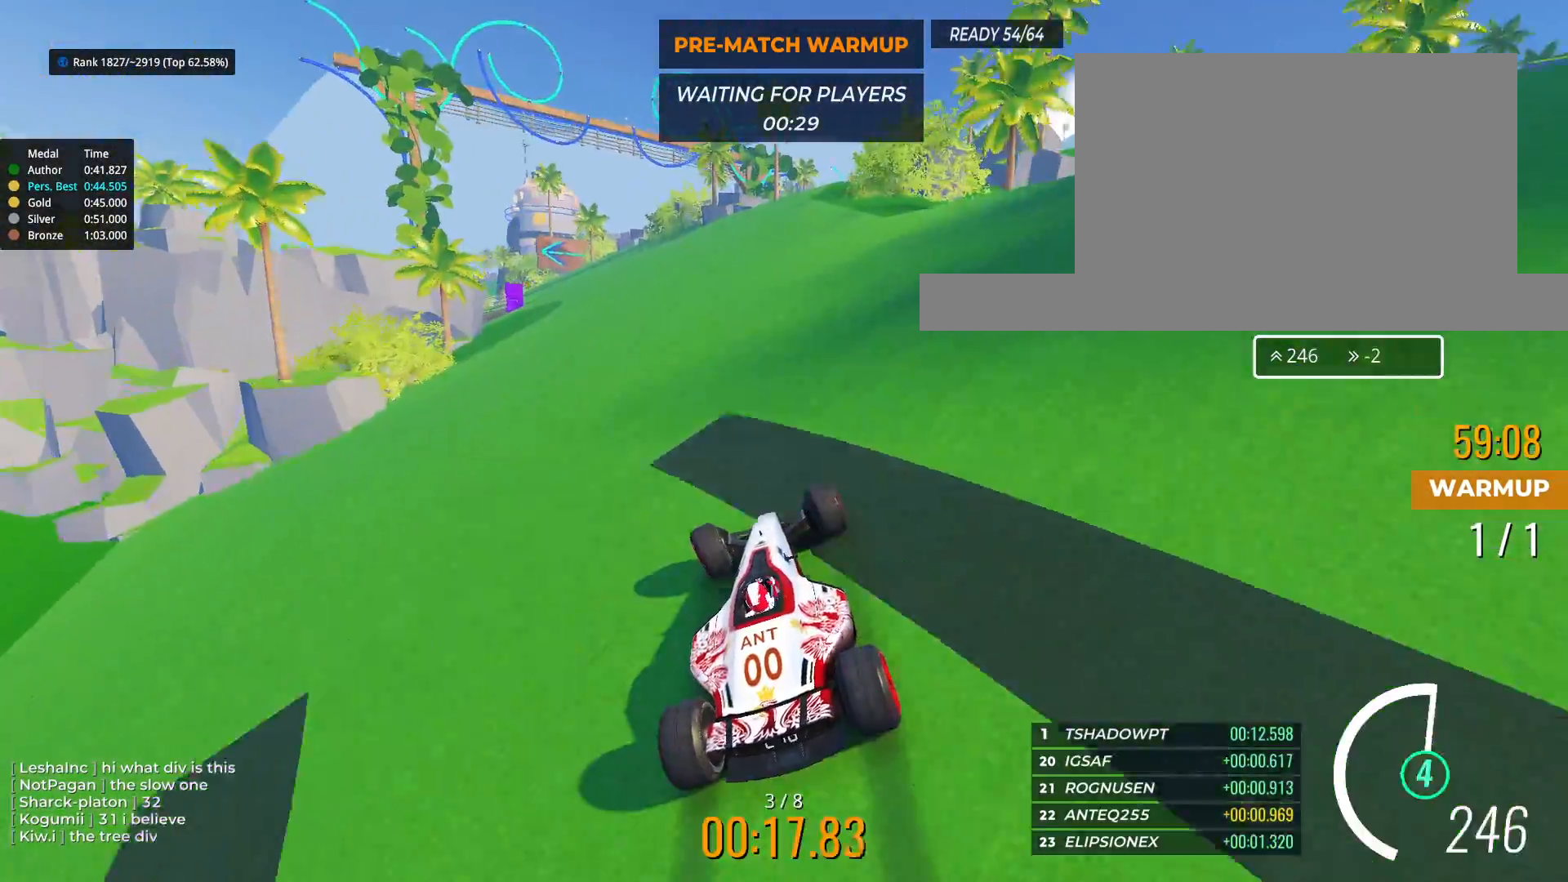
{"keys": ["left", "up"], "events": [[50, "left", "down"]]}
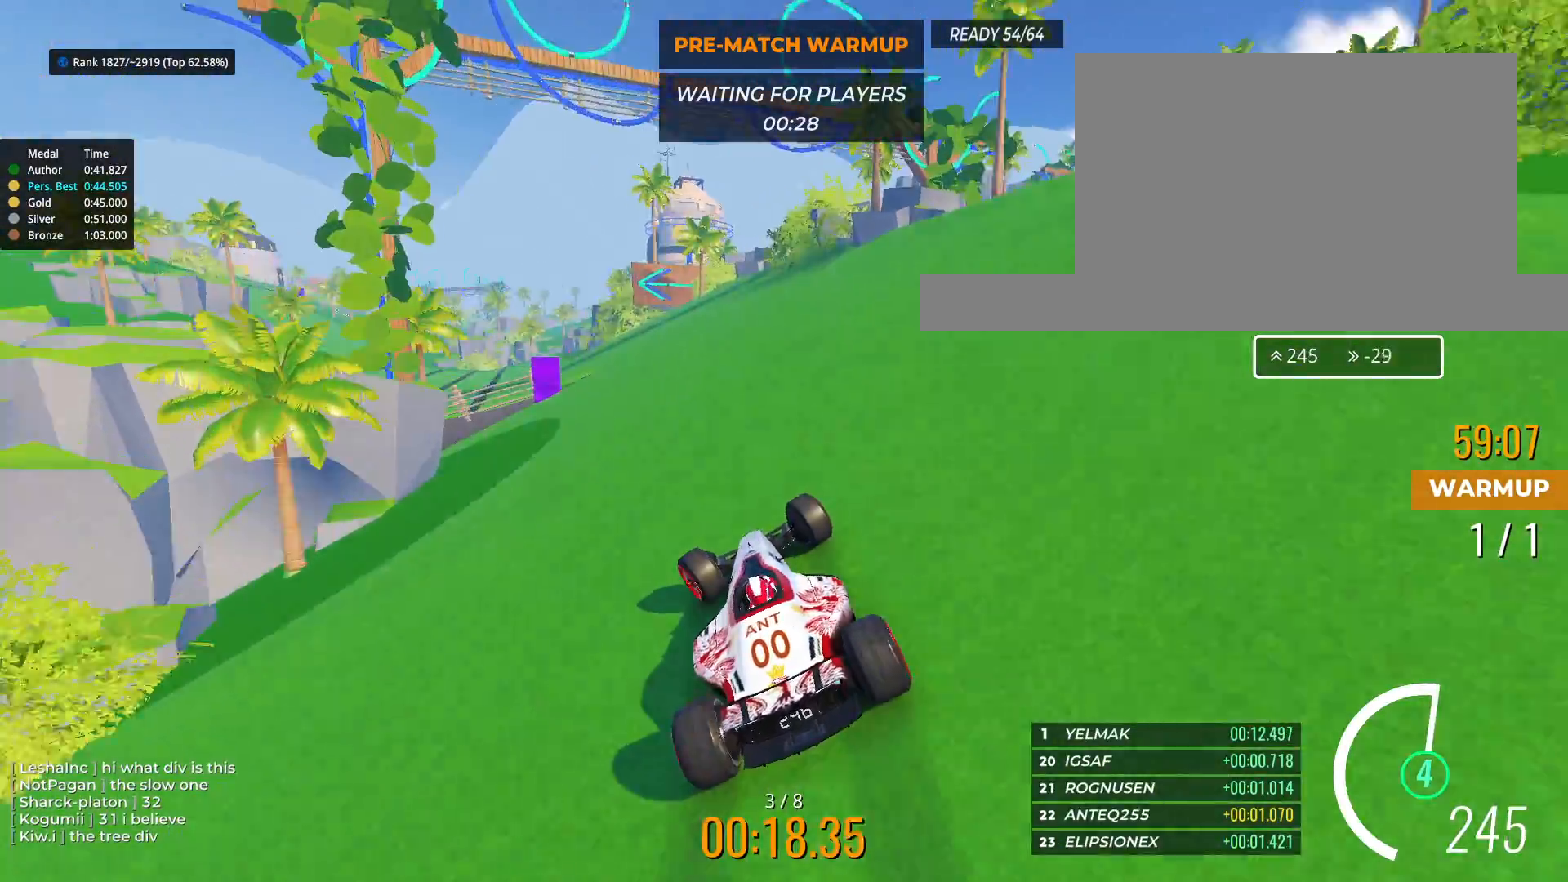
{"keys": ["left", "up"], "events": [[150, "left", "up"], [217, "left", "down"], [367, "left", "up"], [450, "left", "down"]]}
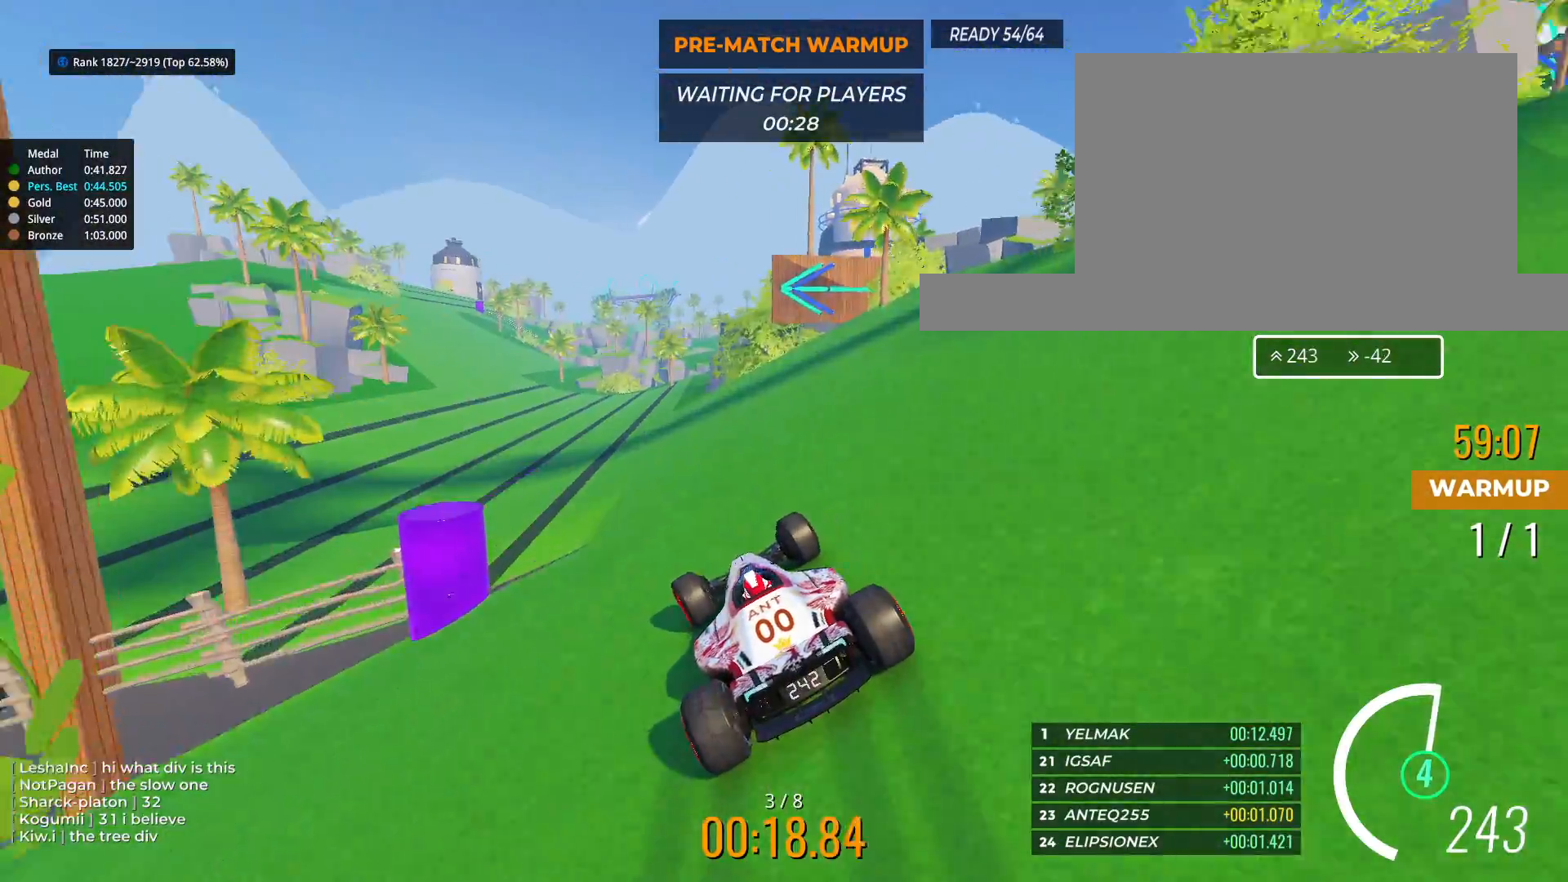
{"keys": ["left", "up"], "events": [[67, "left", "up"], [167, "left", "down"], [350, "left", "up"], [433, "left", "down"]]}
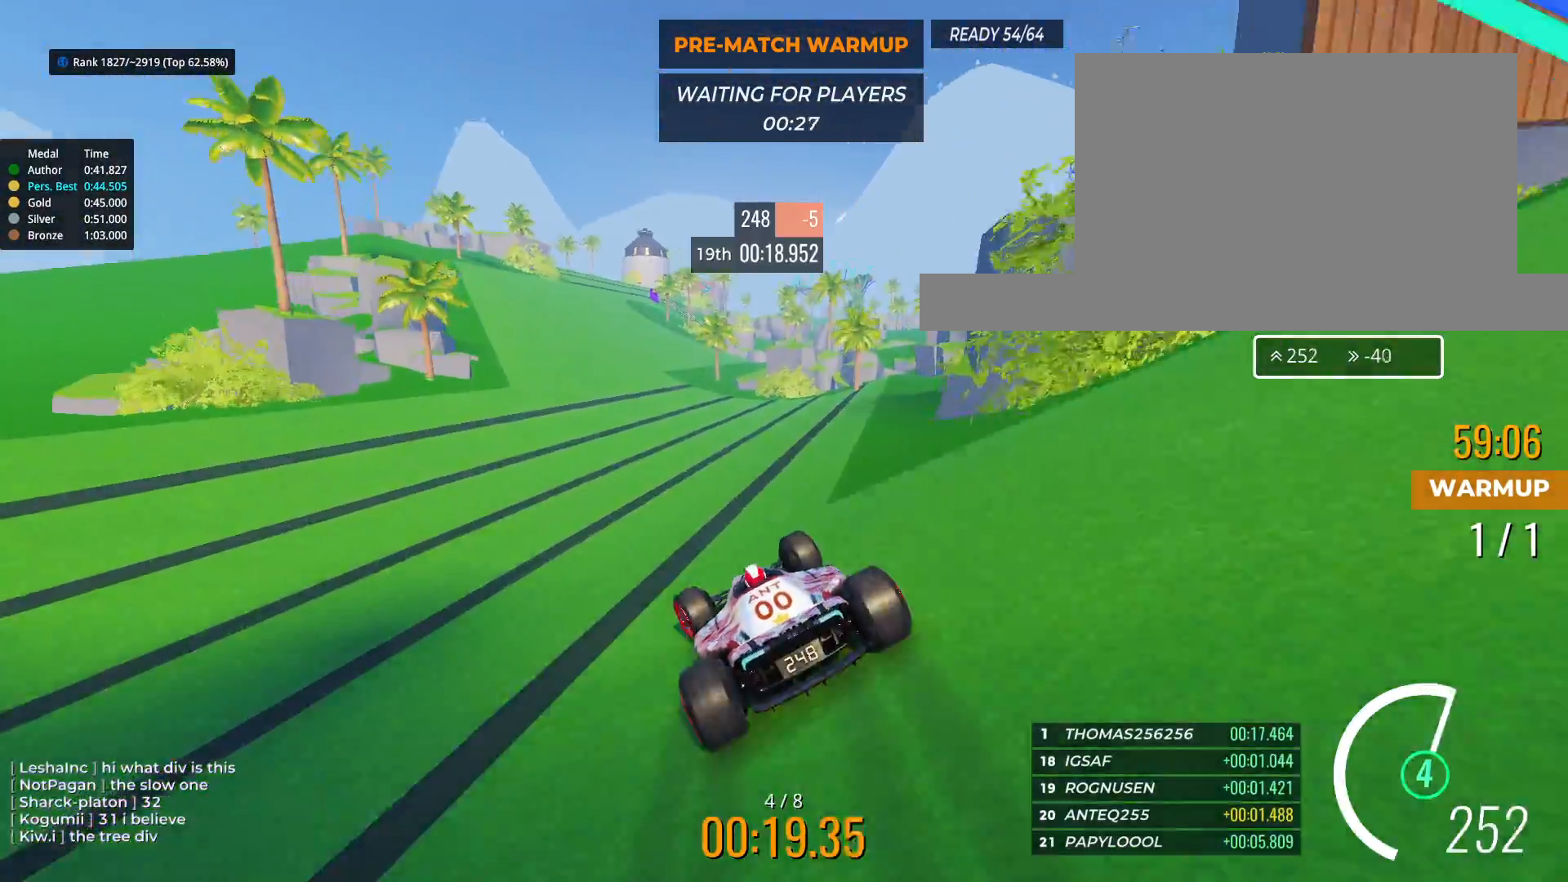
{"keys": ["up"], "events": [[17, "left", "up"], [400, "left", "down"], [500, "left", "up"]]}
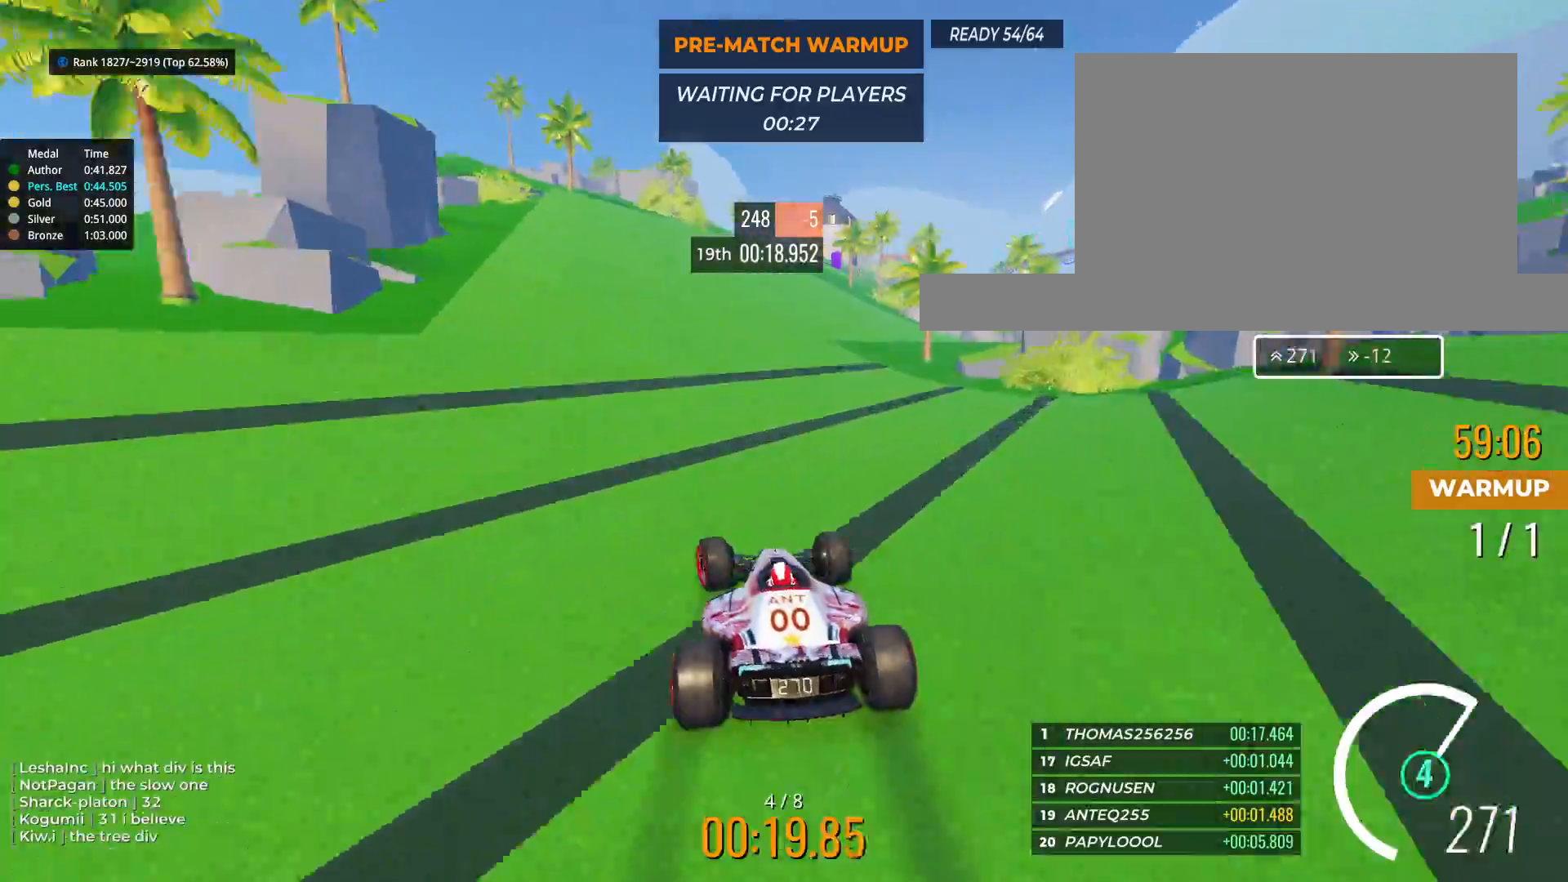
{"keys": ["up"], "events": []}
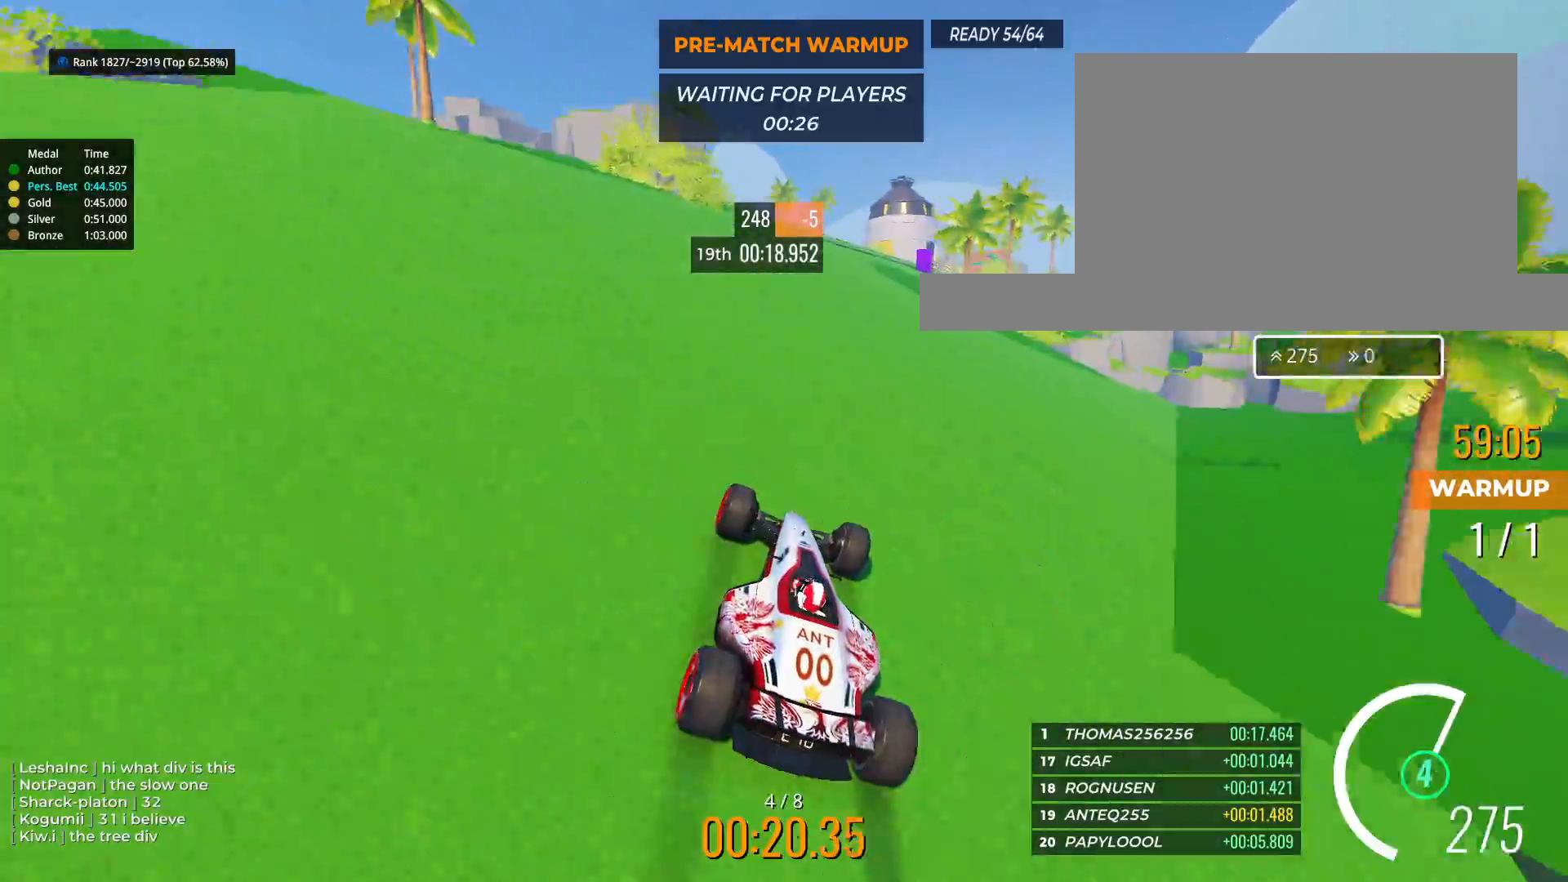
{"keys": ["right", "up"], "events": [[167, "right", "down"]]}
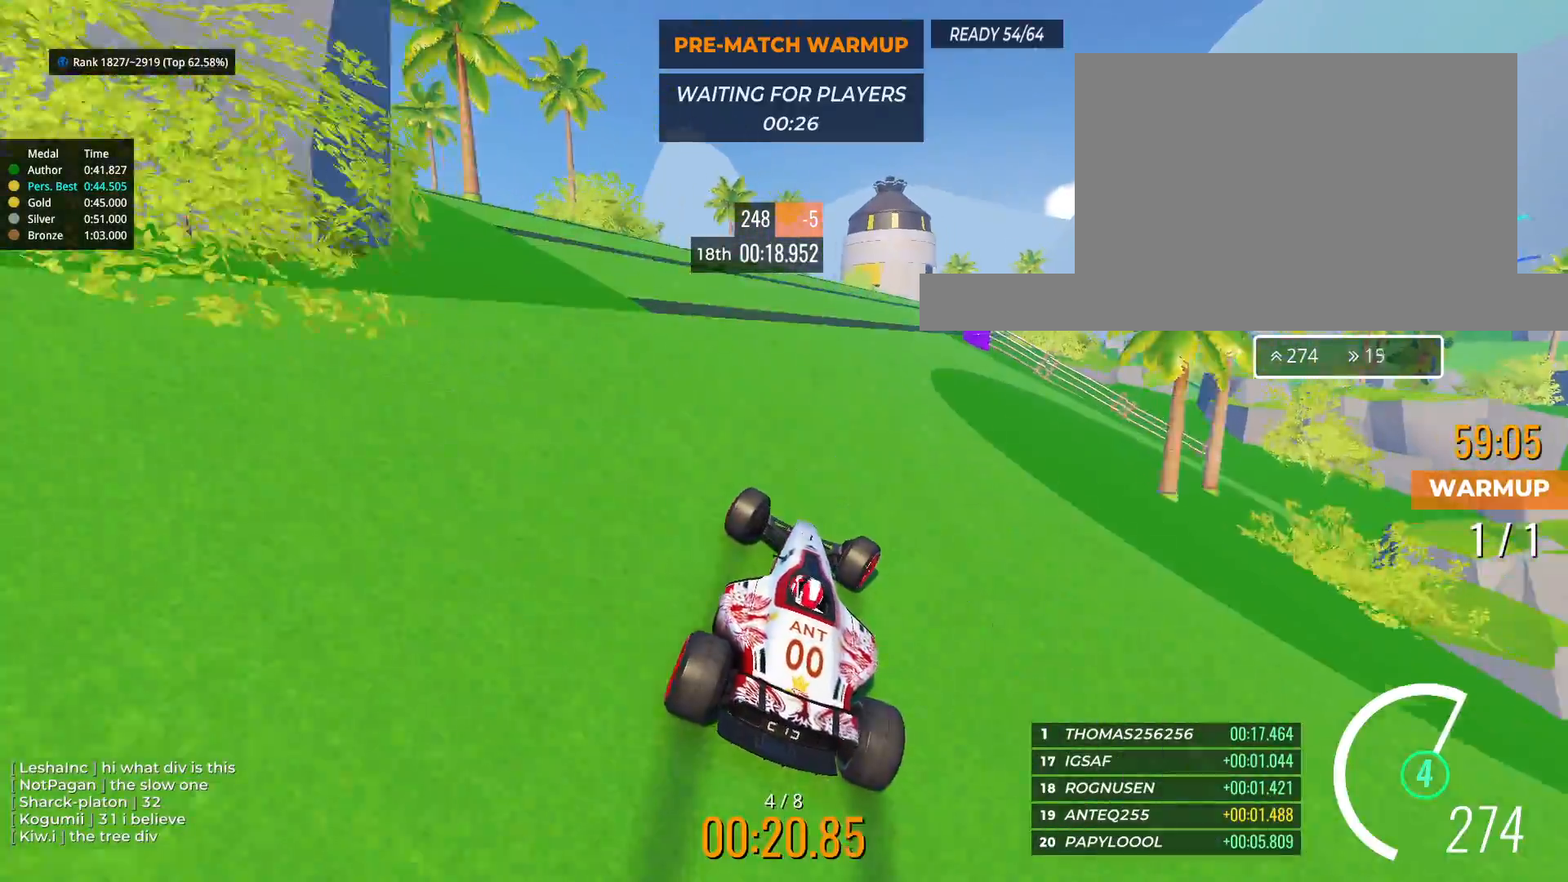
{"keys": ["right", "up"], "events": []}
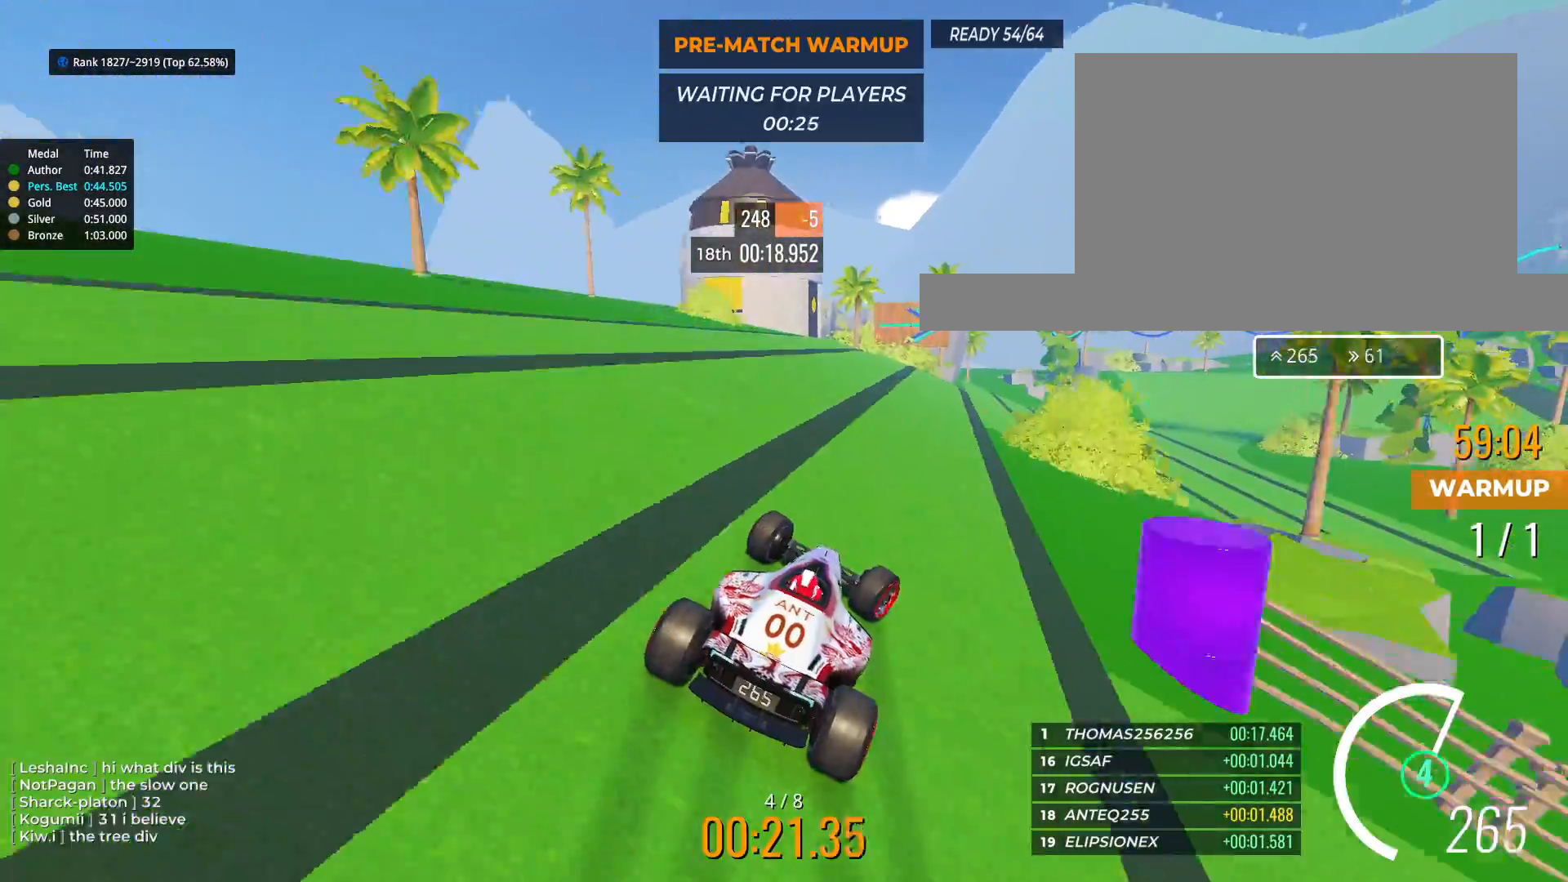
{"keys": ["up"], "events": [[500, "right", "up"]]}
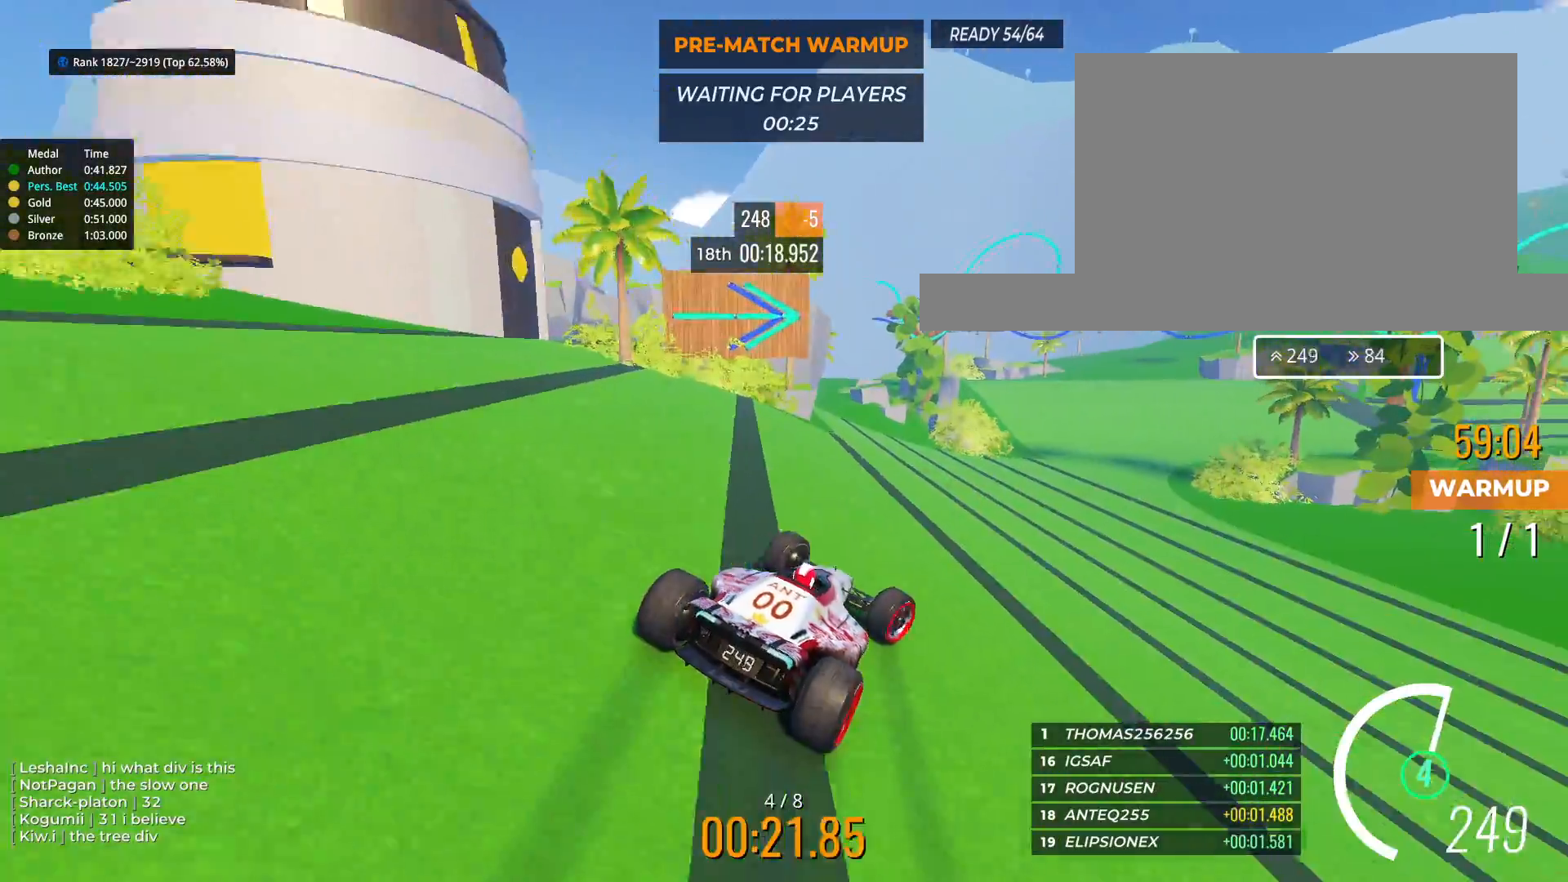
{"keys": ["right", "up"], "events": [[33, "right", "down"], [217, "right", "up"], [300, "right", "down"]]}
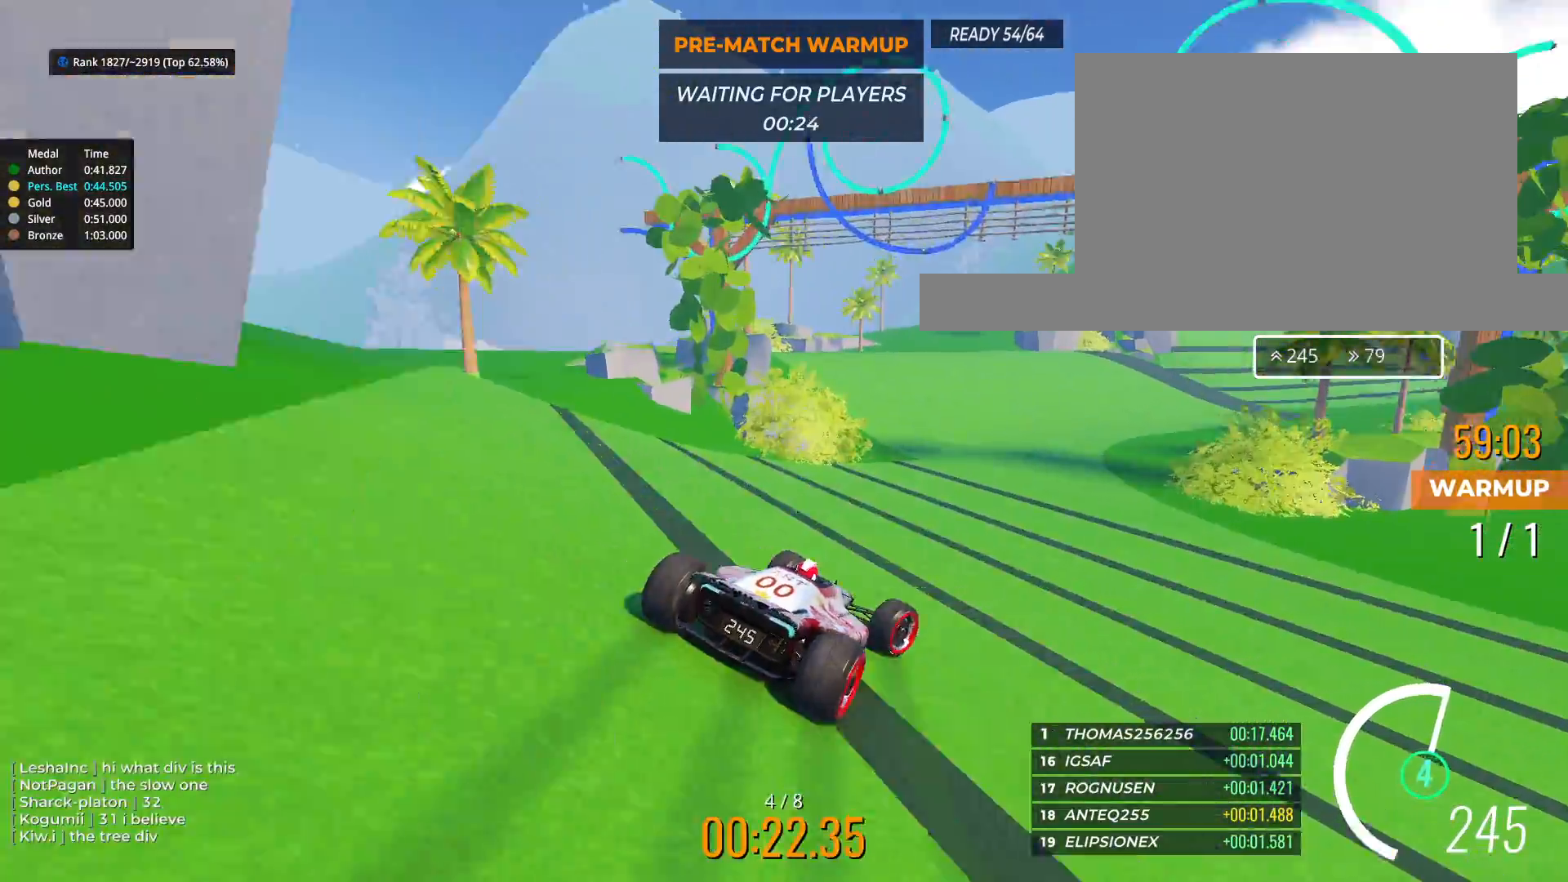
{"keys": ["up"], "events": [[383, "right", "up"]]}
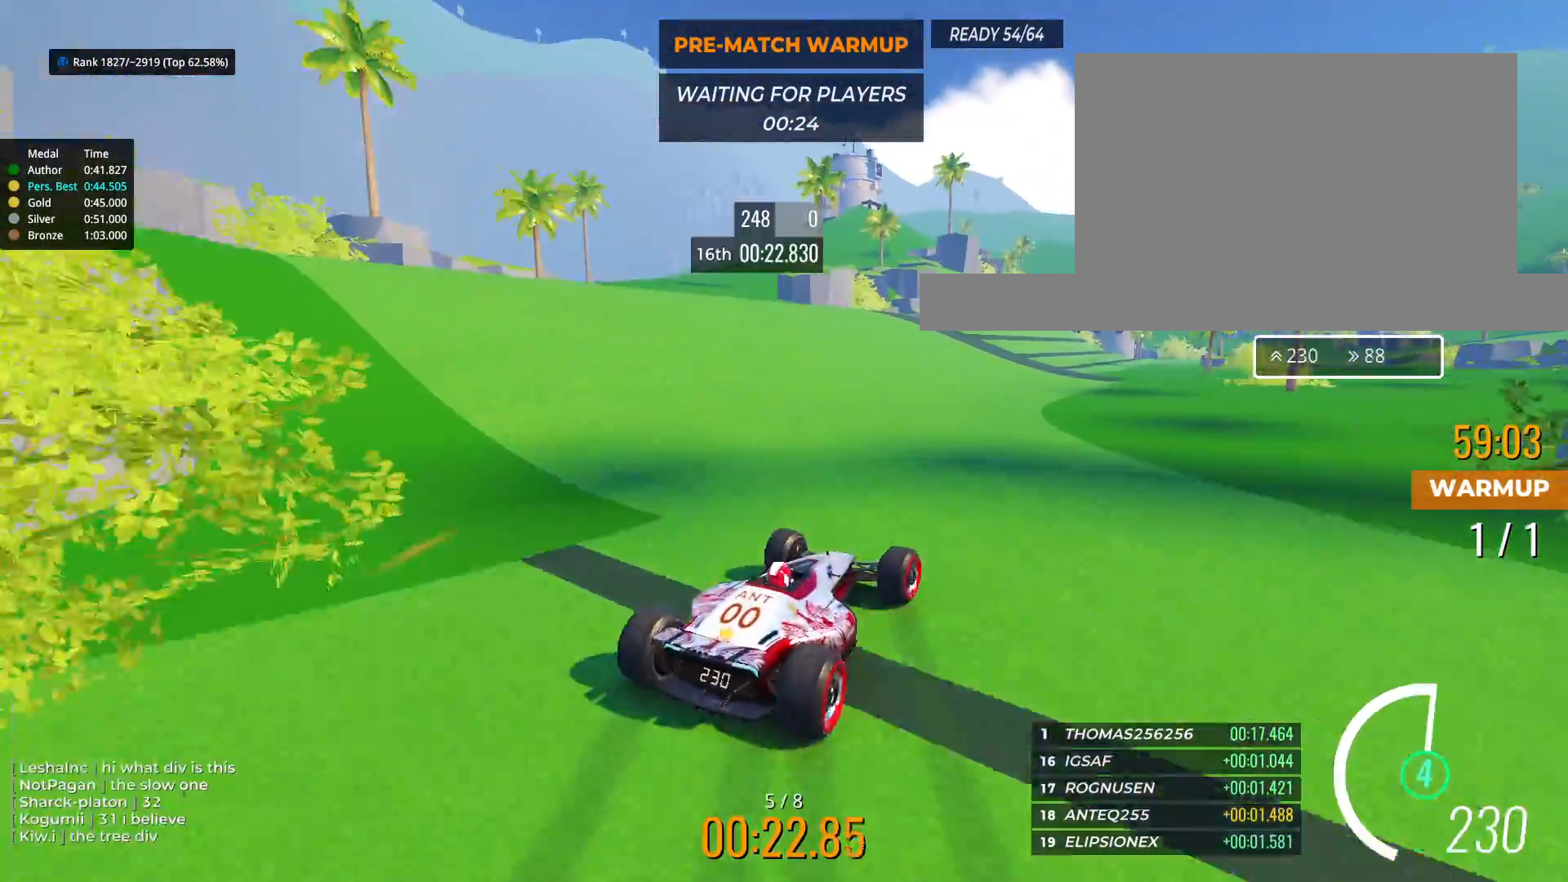
{"keys": ["left", "up"], "events": [[150, "right", "down"], [267, "right", "up"], [450, "left", "down"]]}
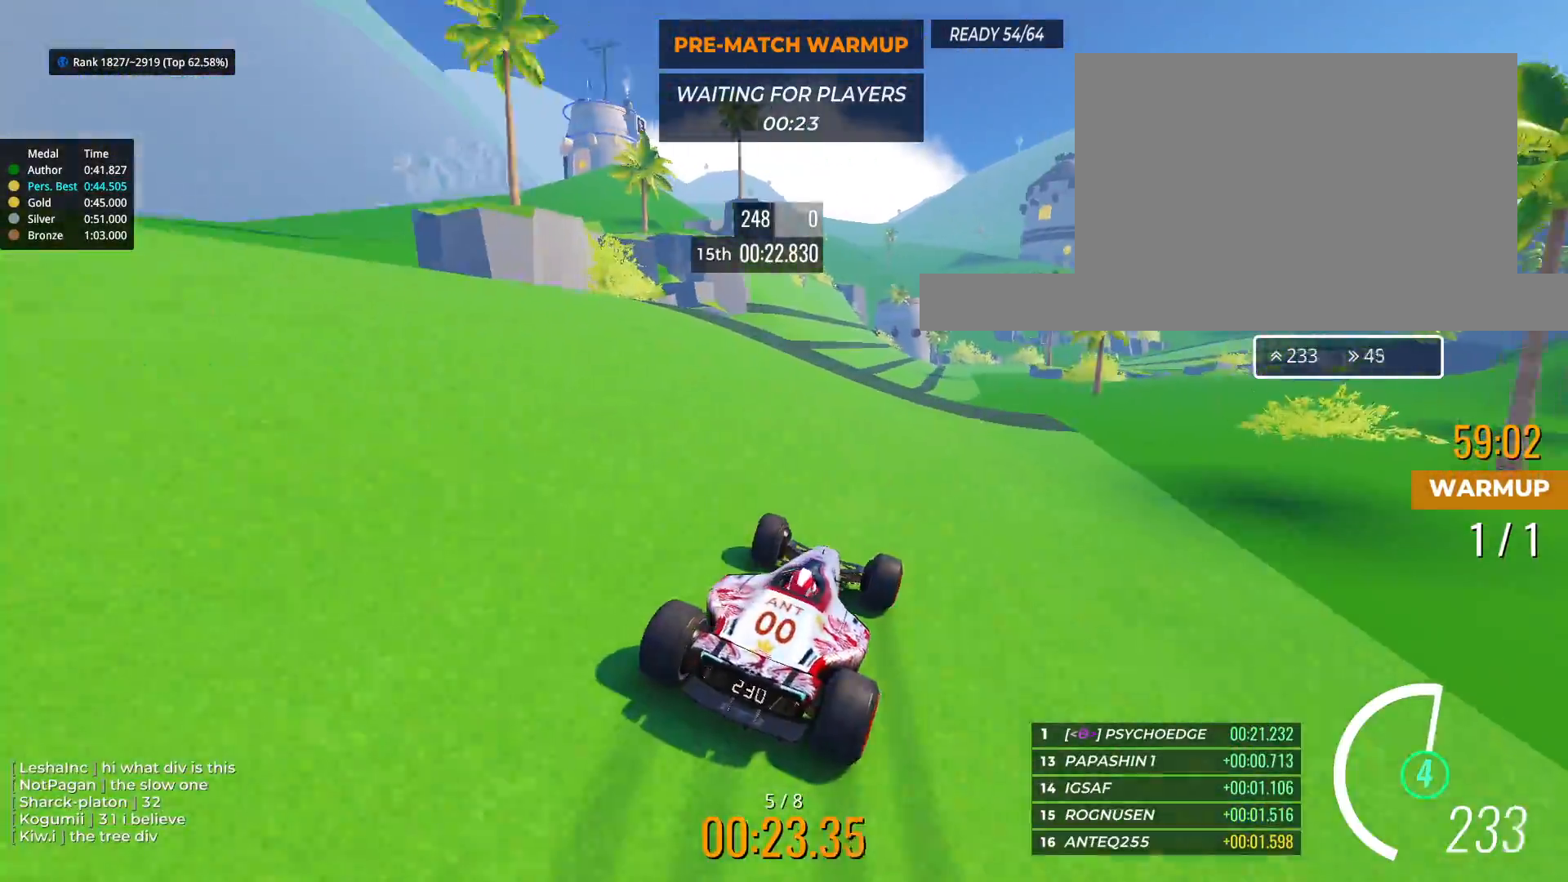
{"keys": ["right", "up"], "events": [[117, "left", "up"], [417, "right", "down"]]}
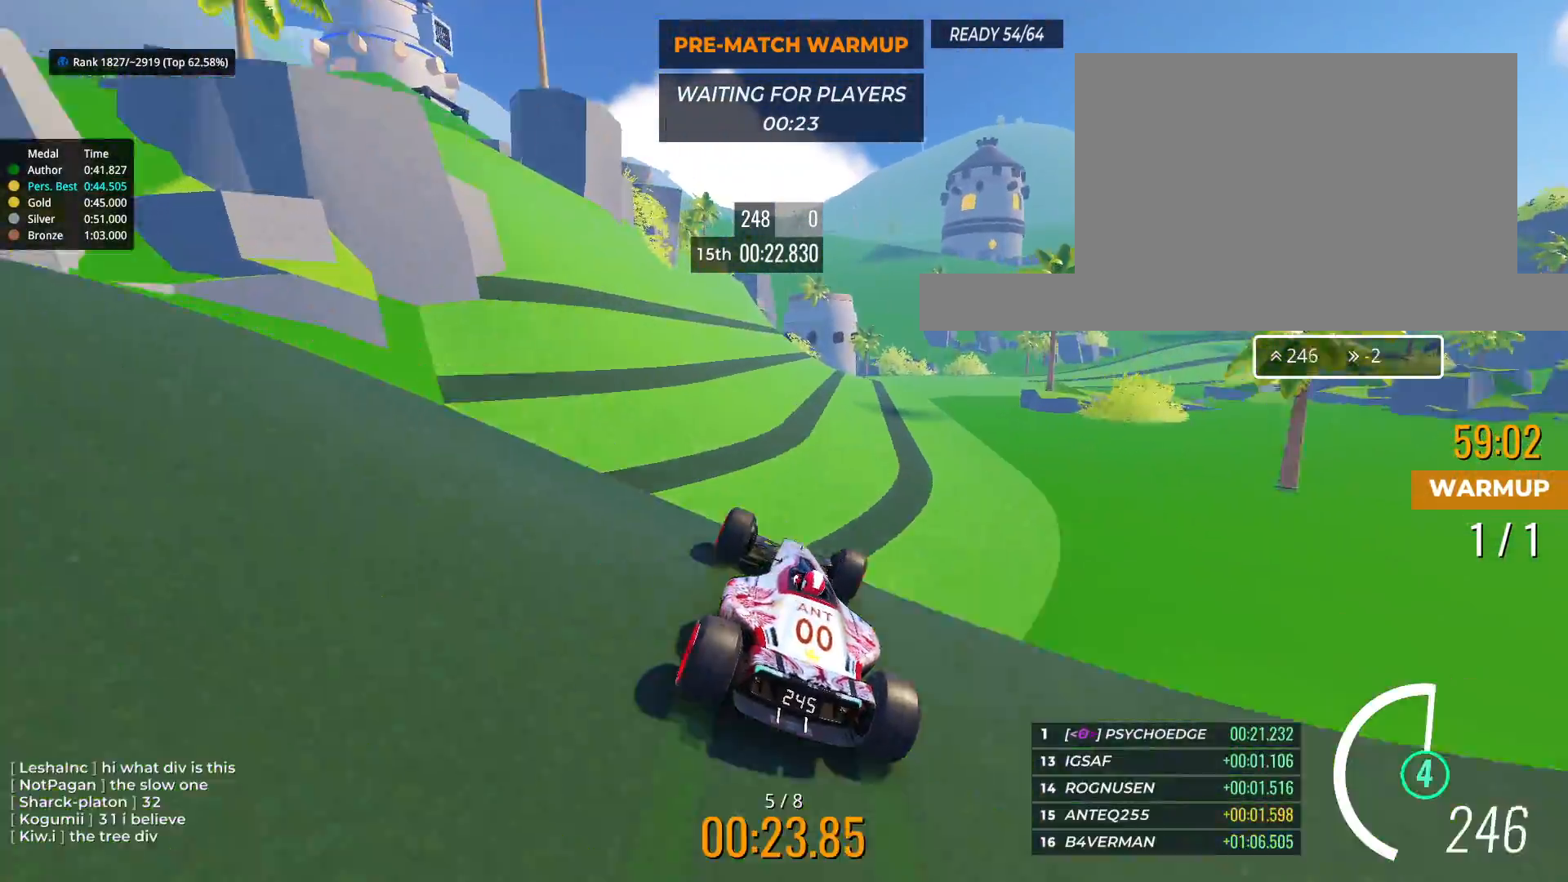
{"keys": ["right", "up"], "events": []}
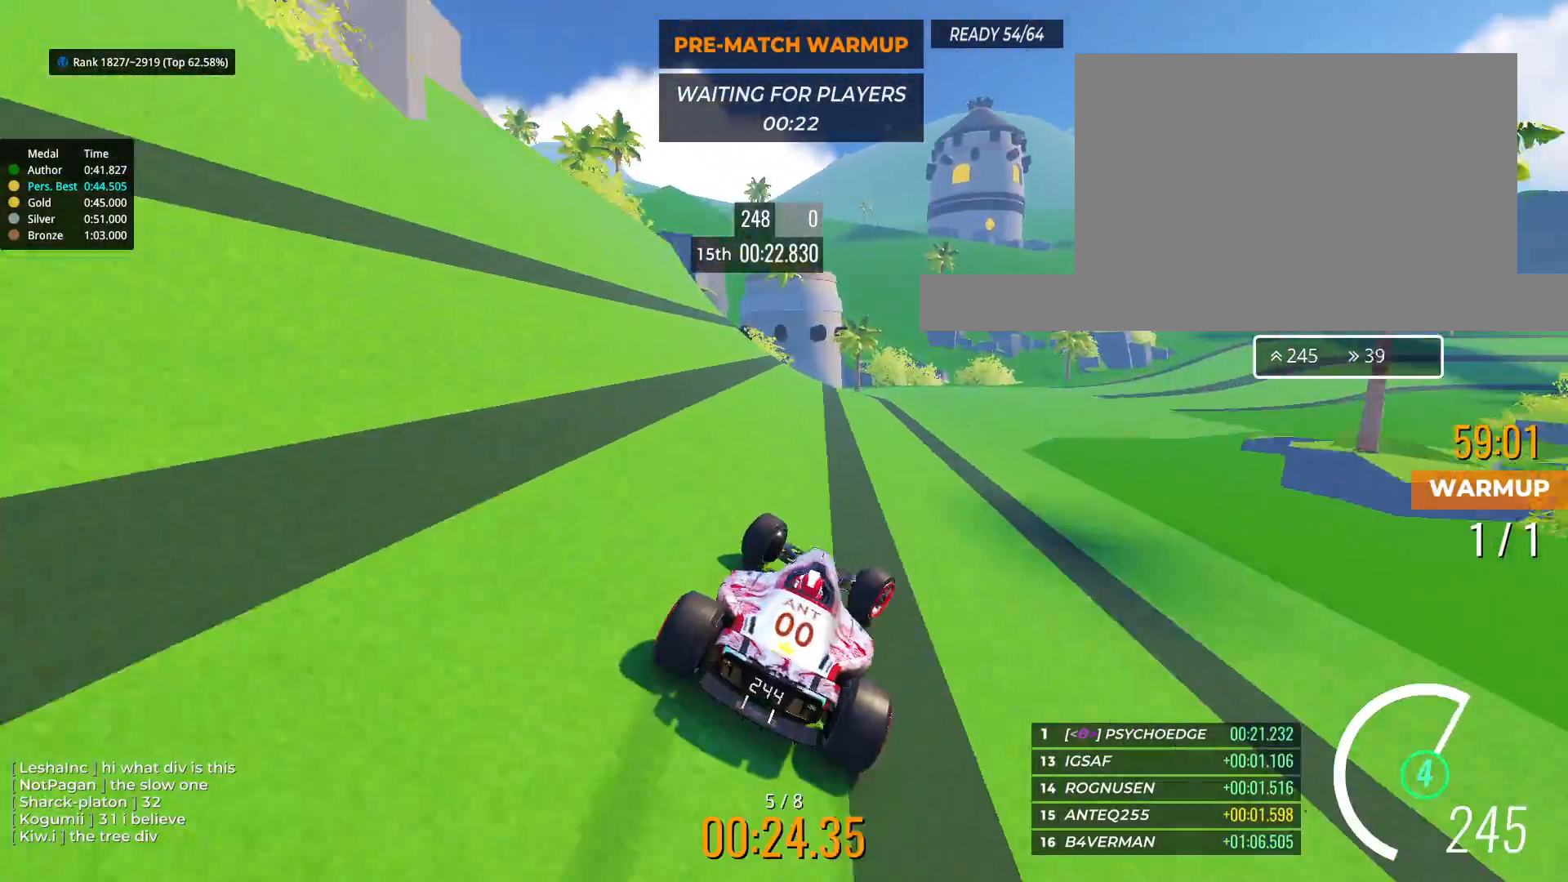
{"keys": ["right", "up"], "events": []}
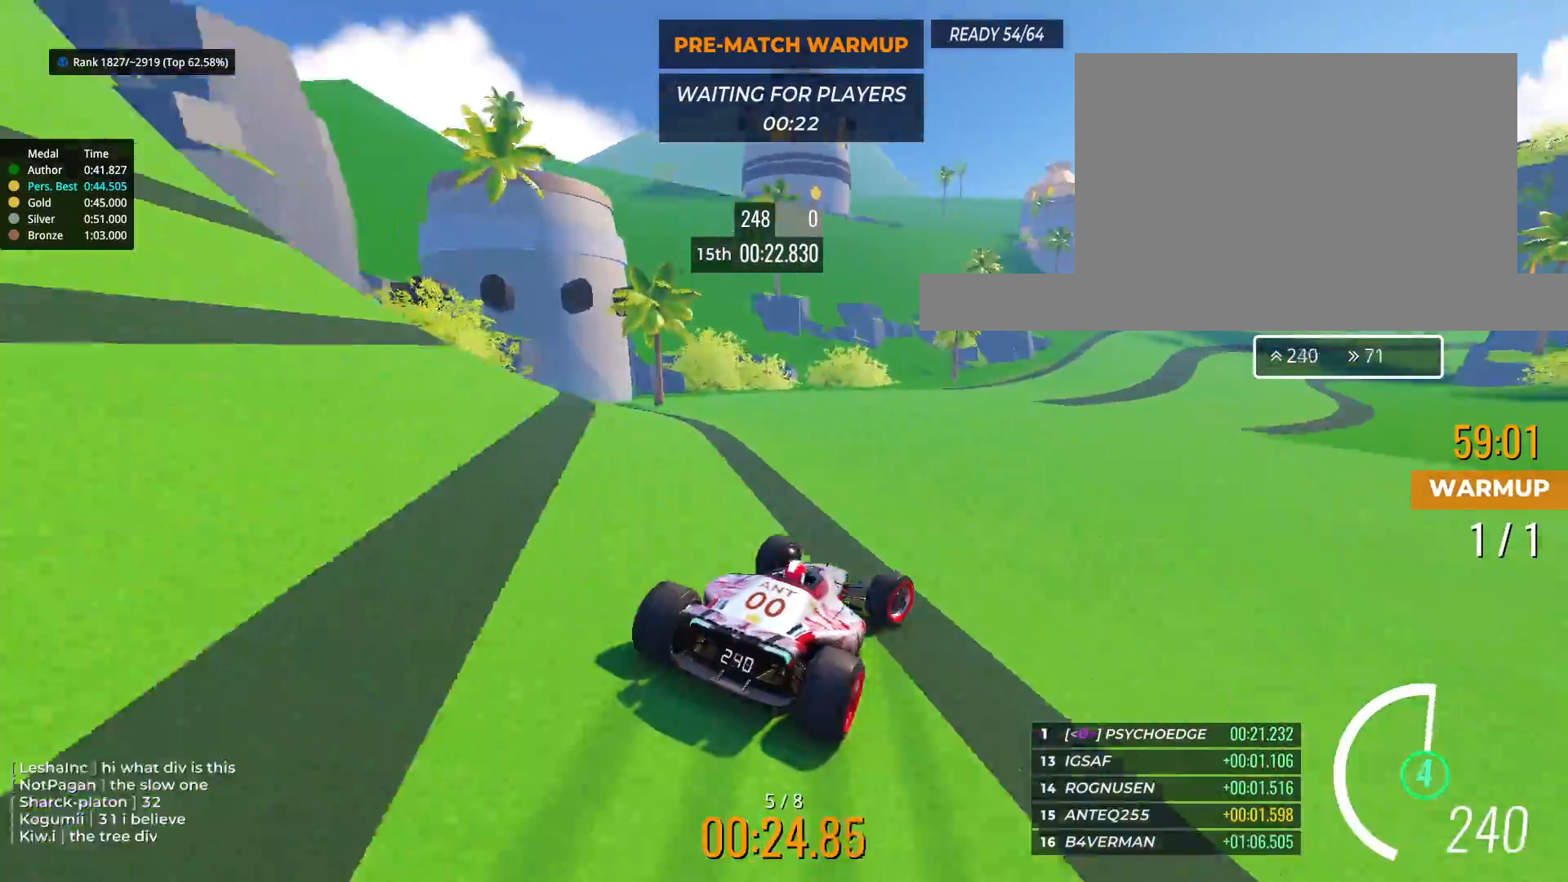
{"keys": ["up"], "events": [[250, "right", "up"]]}
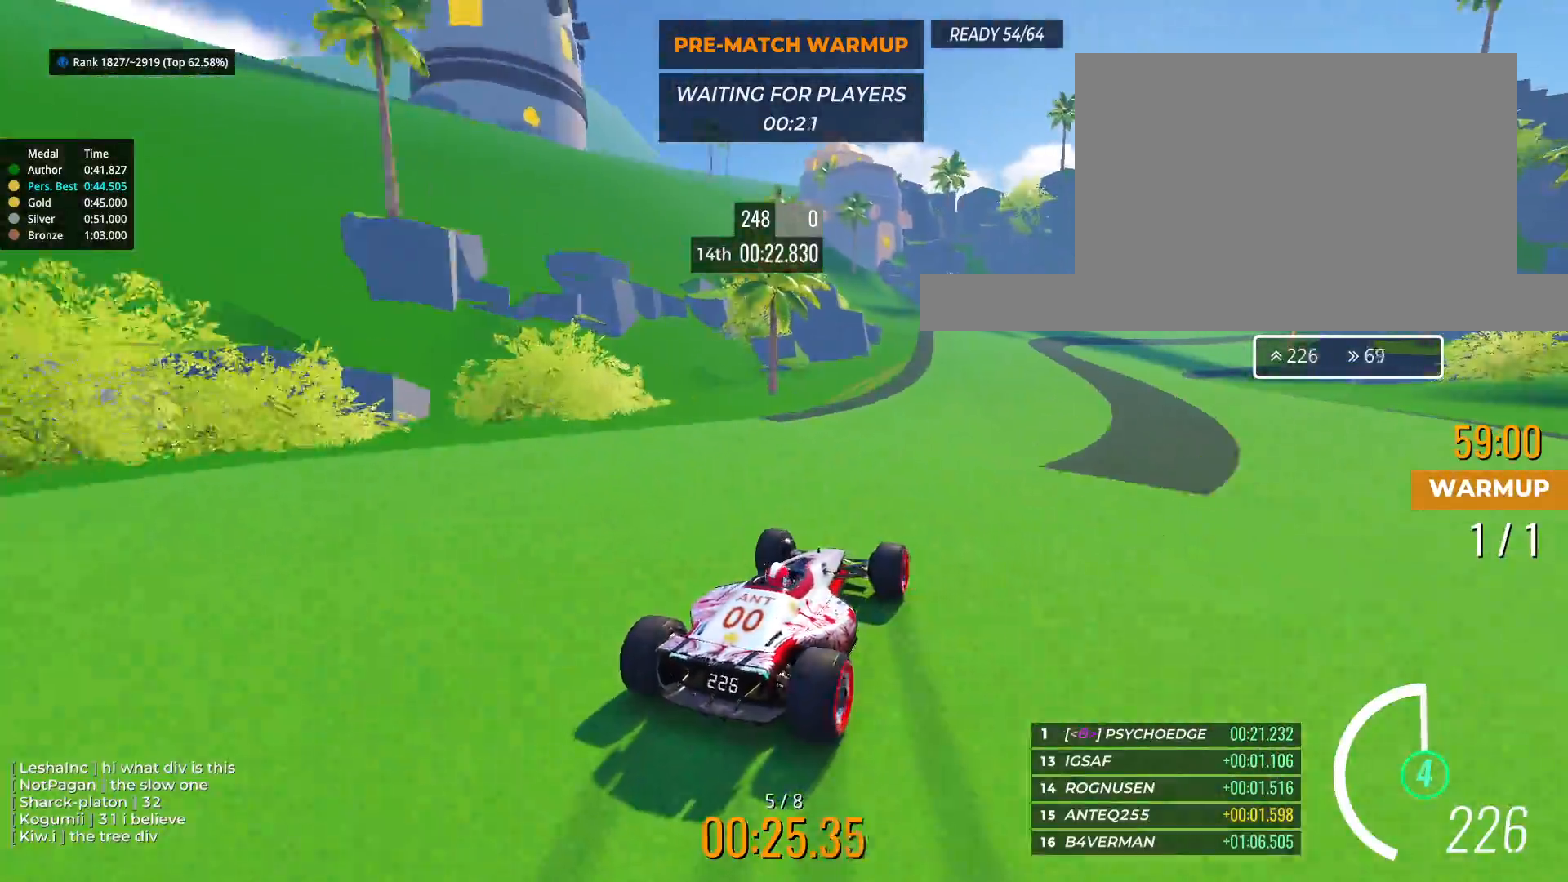
{"keys": ["right", "up"], "events": [[50, "right", "down"], [183, "right", "up"], [417, "right", "down"]]}
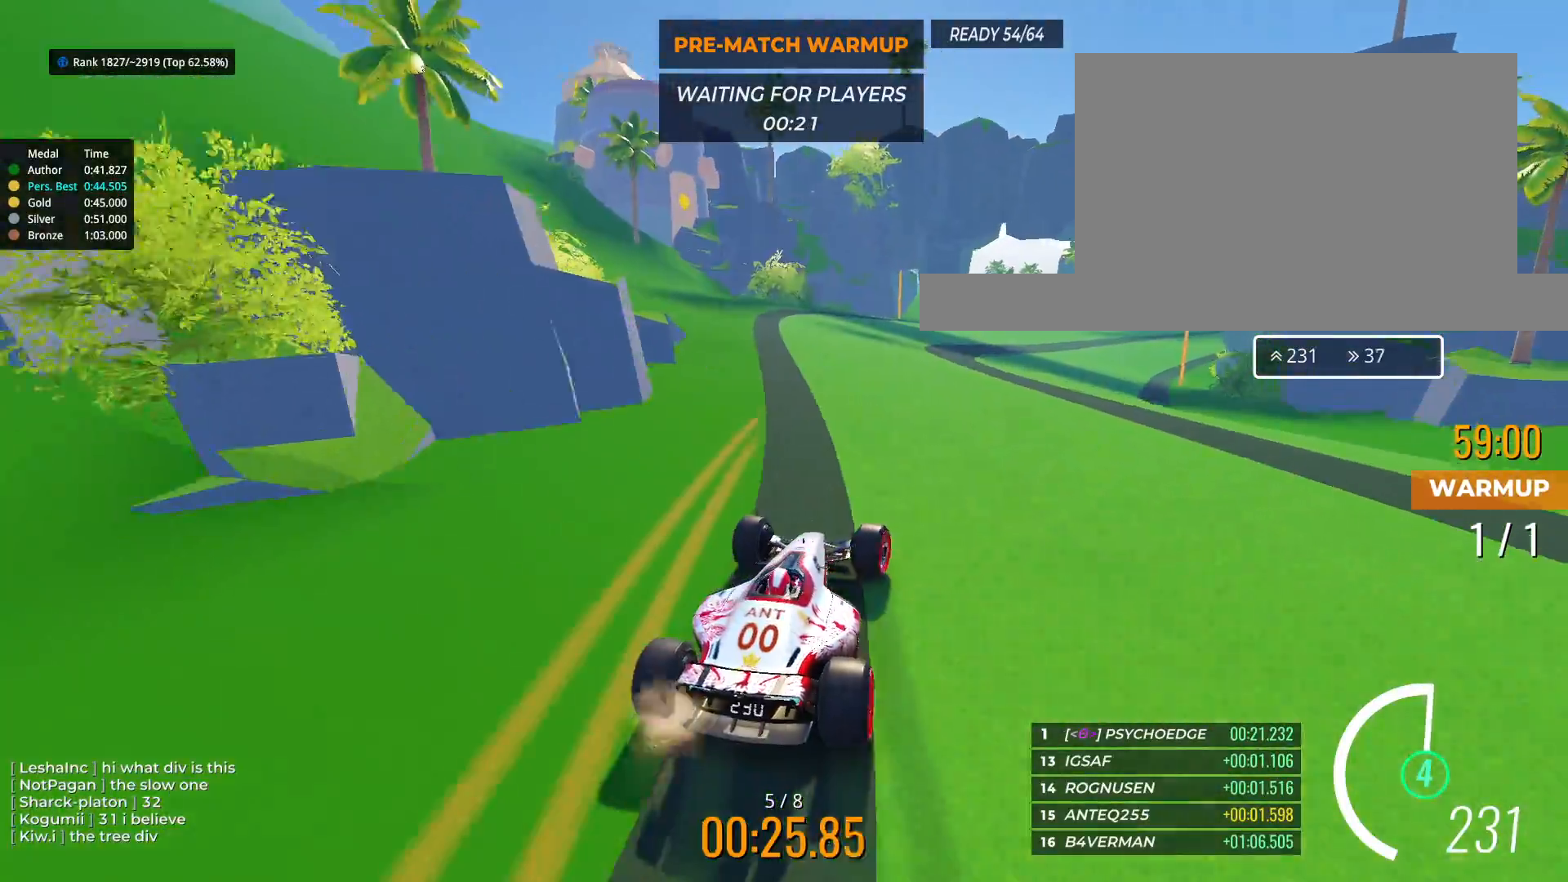
{"keys": ["right", "up"], "events": [[17, "right", "up"], [150, "right", "down"]]}
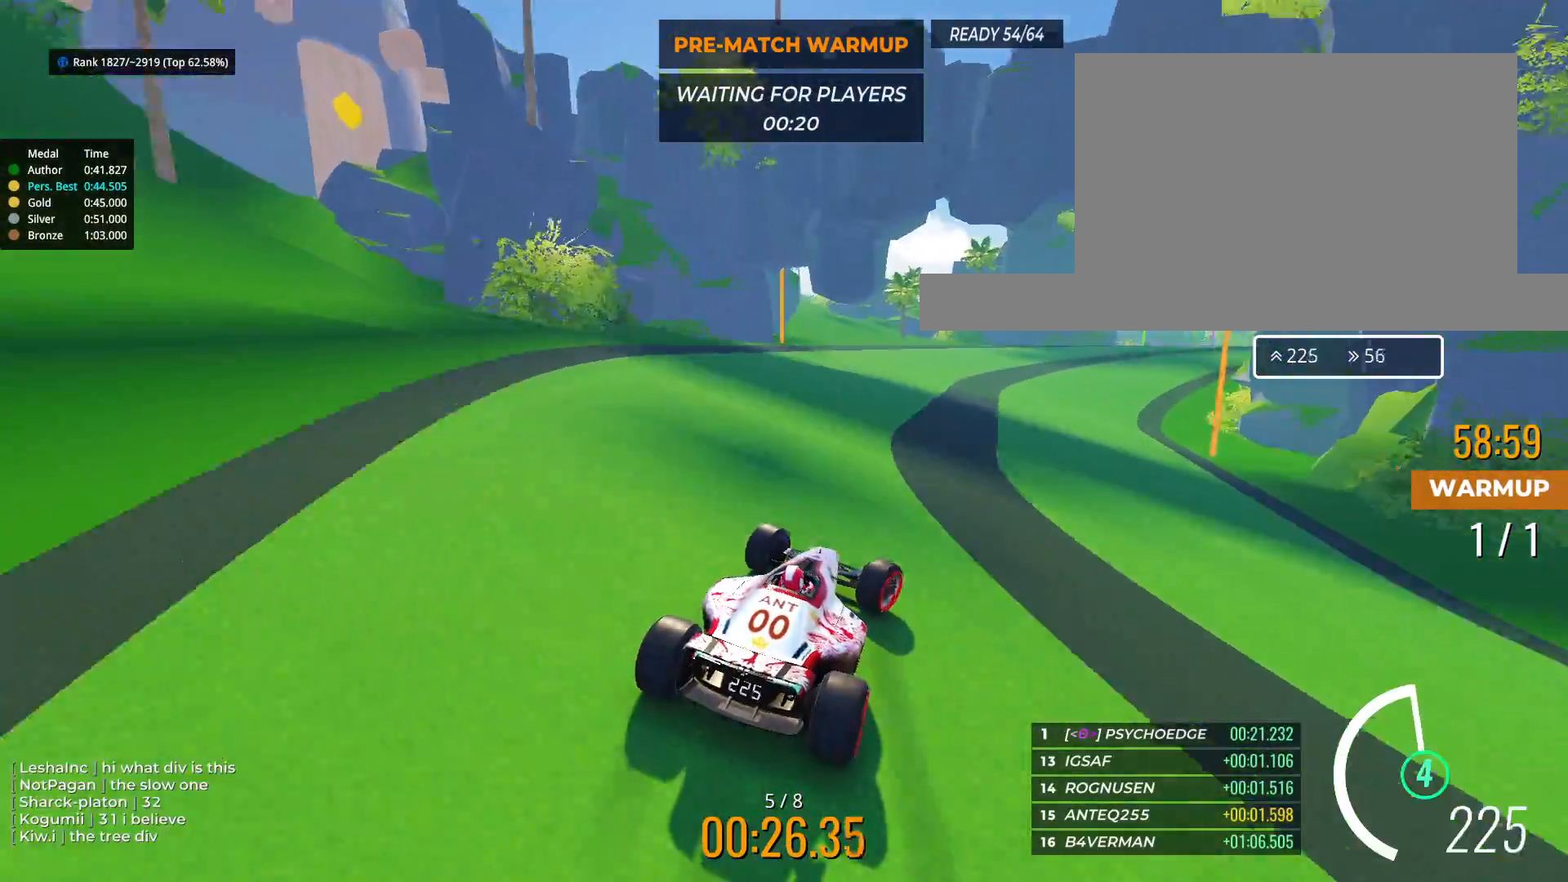
{"keys": ["right", "up"], "events": [[300, "right", "up"], [450, "right", "down"]]}
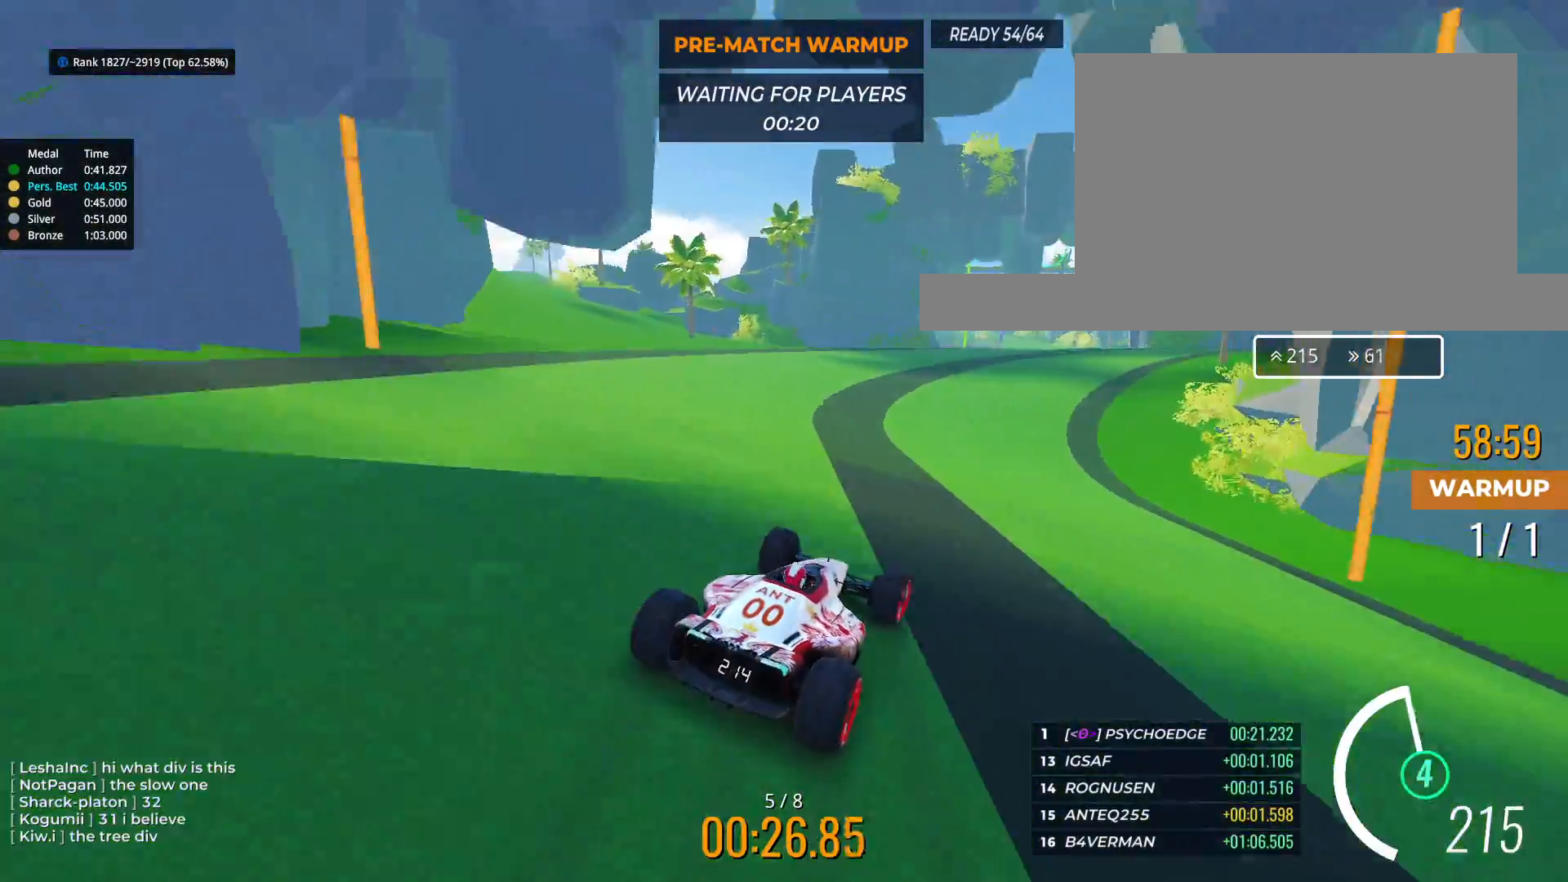
{"keys": ["up"], "events": [[50, "right", "up"], [217, "right", "down"], [250, "right", "up"]]}
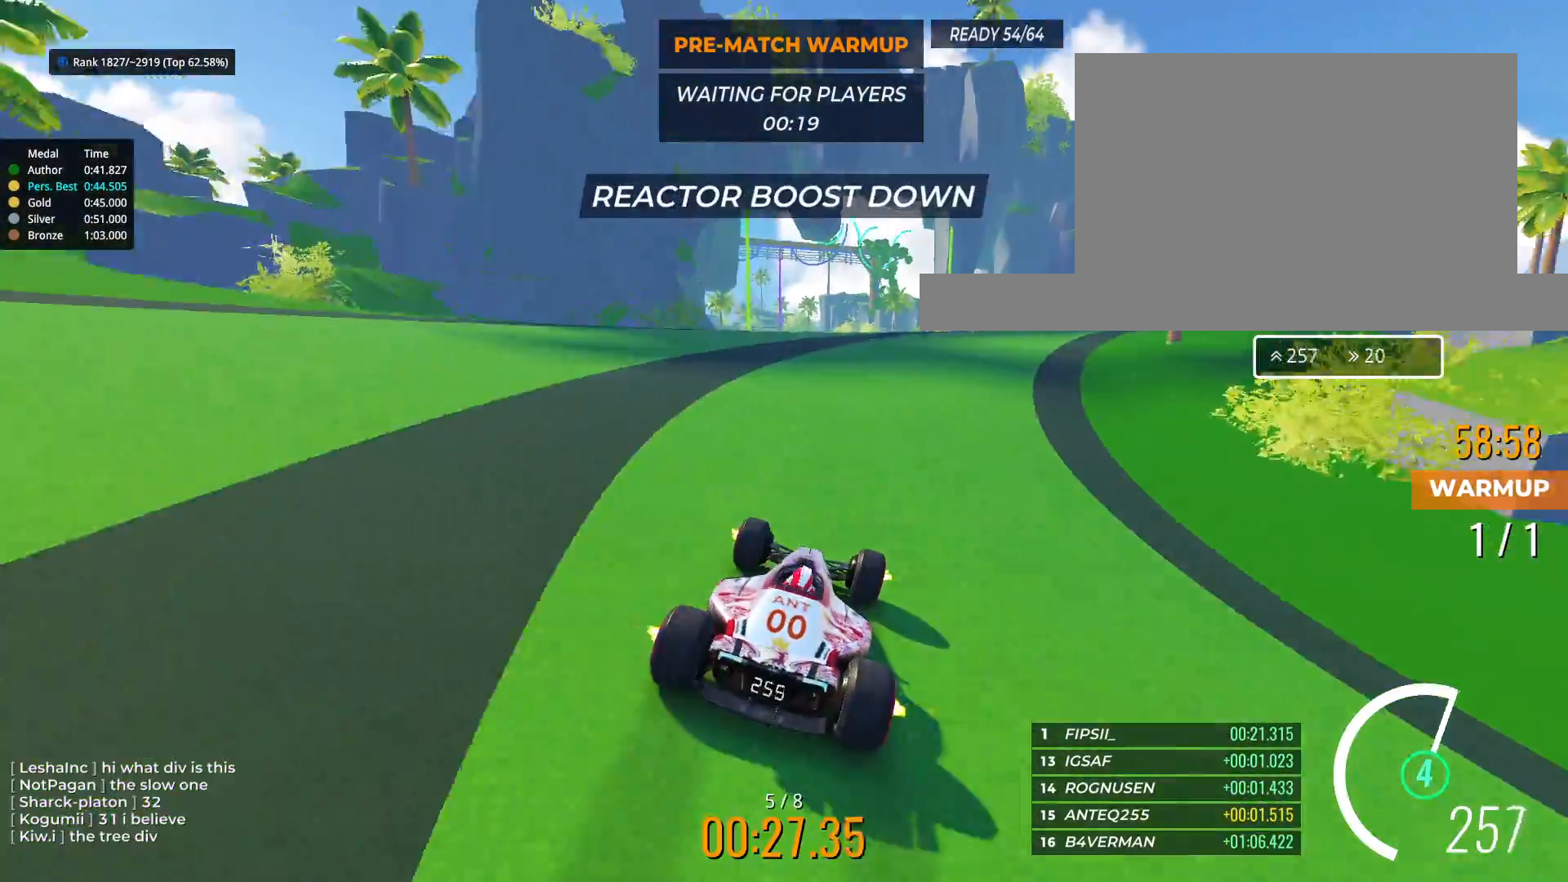
{"keys": ["left", "up"], "events": [[150, "left", "down"], [217, "left", "up"], [500, "left", "down"]]}
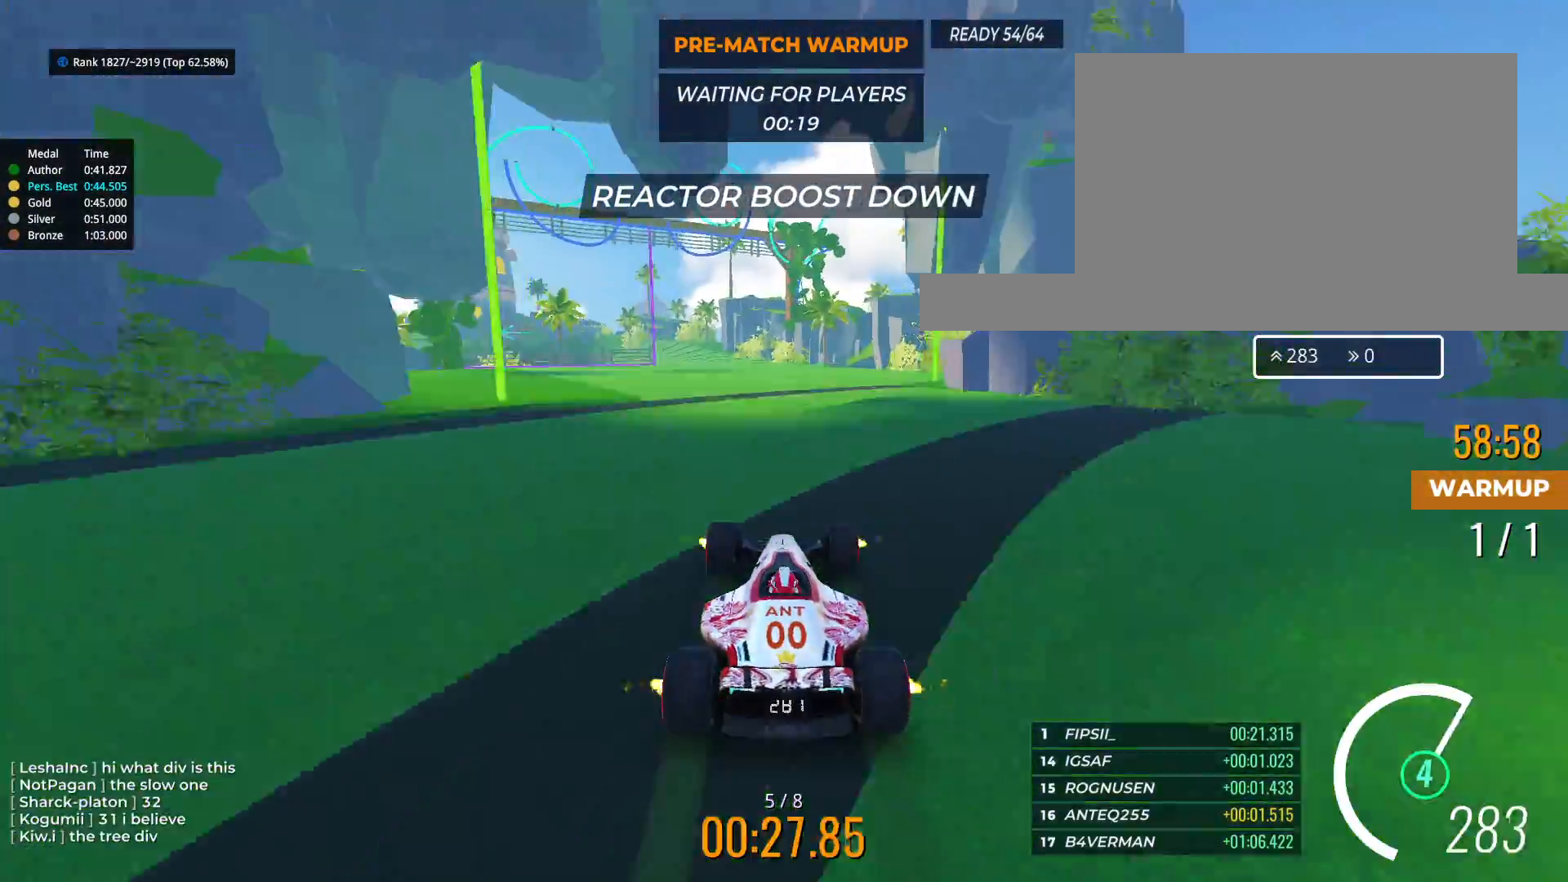
{"keys": ["left", "up"], "events": [[83, "left", "up"], [167, "left", "down"], [267, "left", "up"], [333, "left", "down"]]}
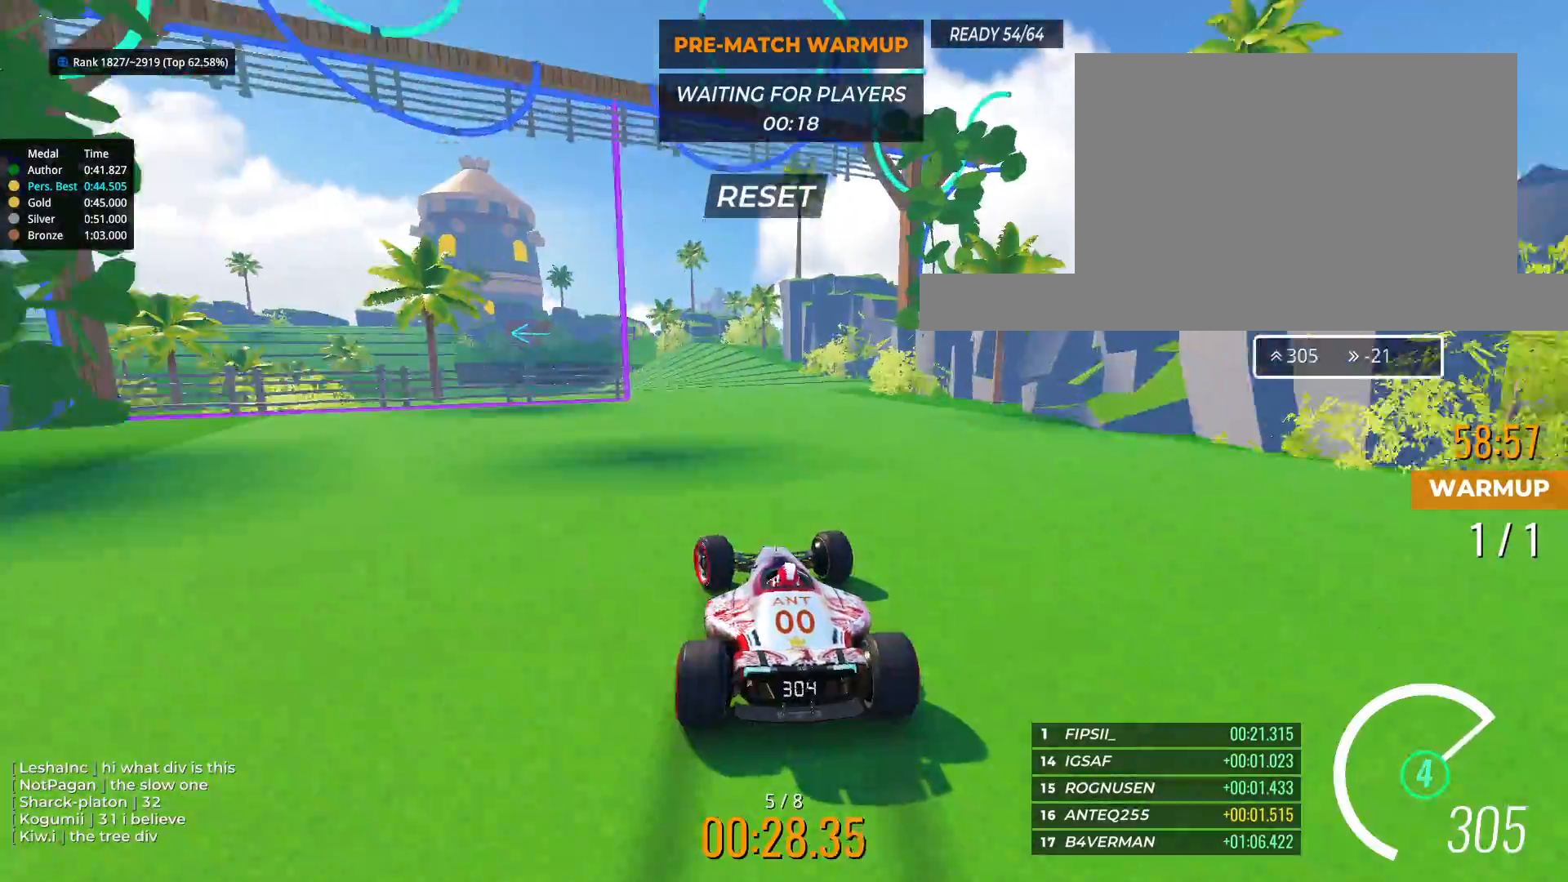
{"keys": ["left", "up"], "events": []}